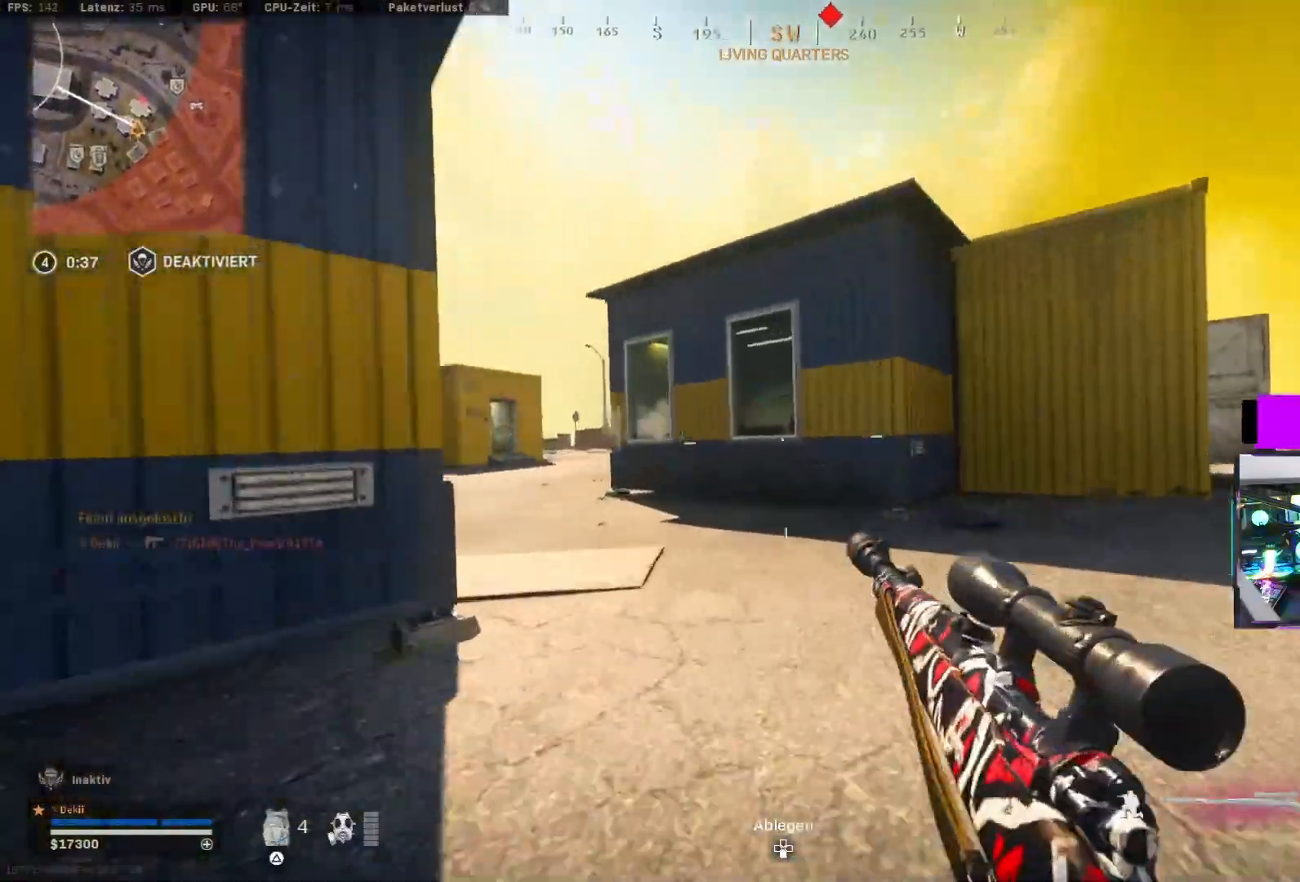
Gameplay with a controller (PlayStation layout); each line is a JSON object with the inputs held at the frame after it. "events" lists button and stick changes between this image and that frame as [ms after this image, input, new state], when the widget could be followed in between.
{"buttons": ["L2"], "left_stick": "down-right", "right_stick": "up-left", "events": [[17, "CIRCLE", "up"], [33, "L2", "up"], [50, "R2", "up"], [67, "right_stick", "center"], [100, "CROSS", "up"], [217, "right_stick", "right"], [300, "right_stick", "center"], [333, "L2", "down"], [467, "left_stick", "down-right"], [467, "right_stick", "up-left"]]}
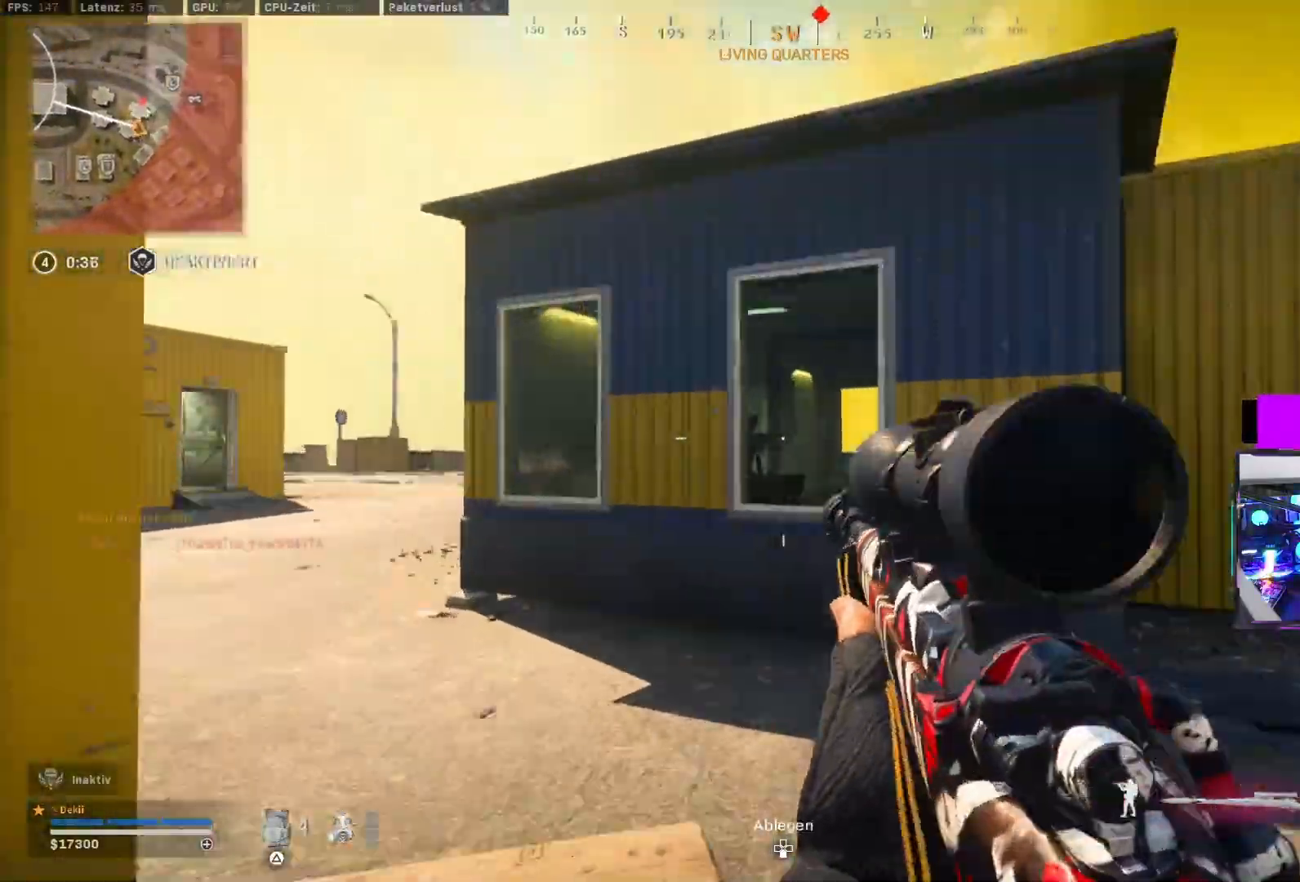
{"buttons": [], "left_stick": "up", "right_stick": "center", "events": [[17, "left_stick", "right"], [133, "R2", "down"], [167, "L2", "up"], [200, "right_stick", "up-right"], [300, "L3", "down"], [300, "right_stick", "center"], [317, "R2", "up"], [350, "left_stick", "up"], [400, "TRIANGLE", "down"], [433, "L3", "up"], [433, "TRIANGLE", "up"]]}
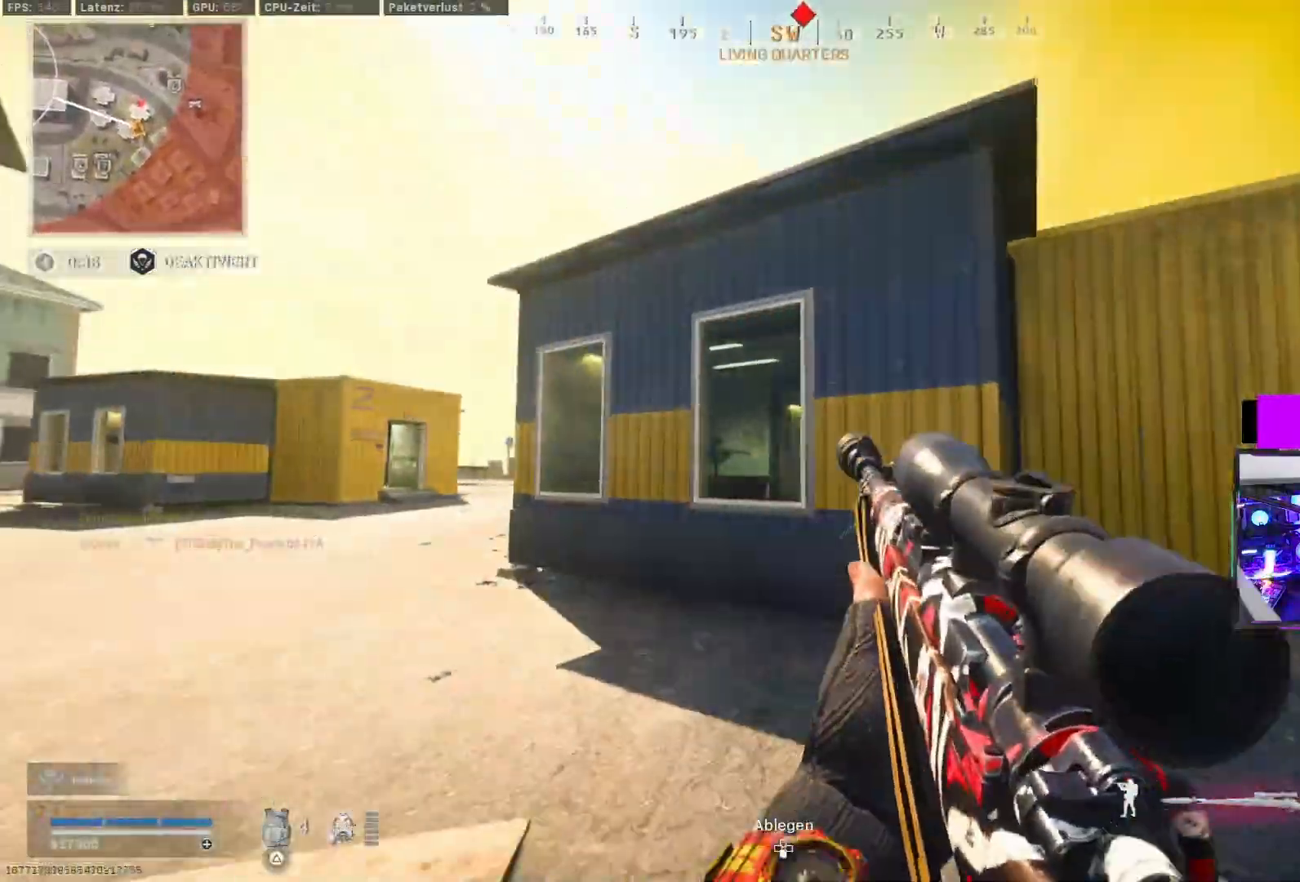
{"buttons": ["L2", "R2"], "left_stick": "down-left", "right_stick": "up"}
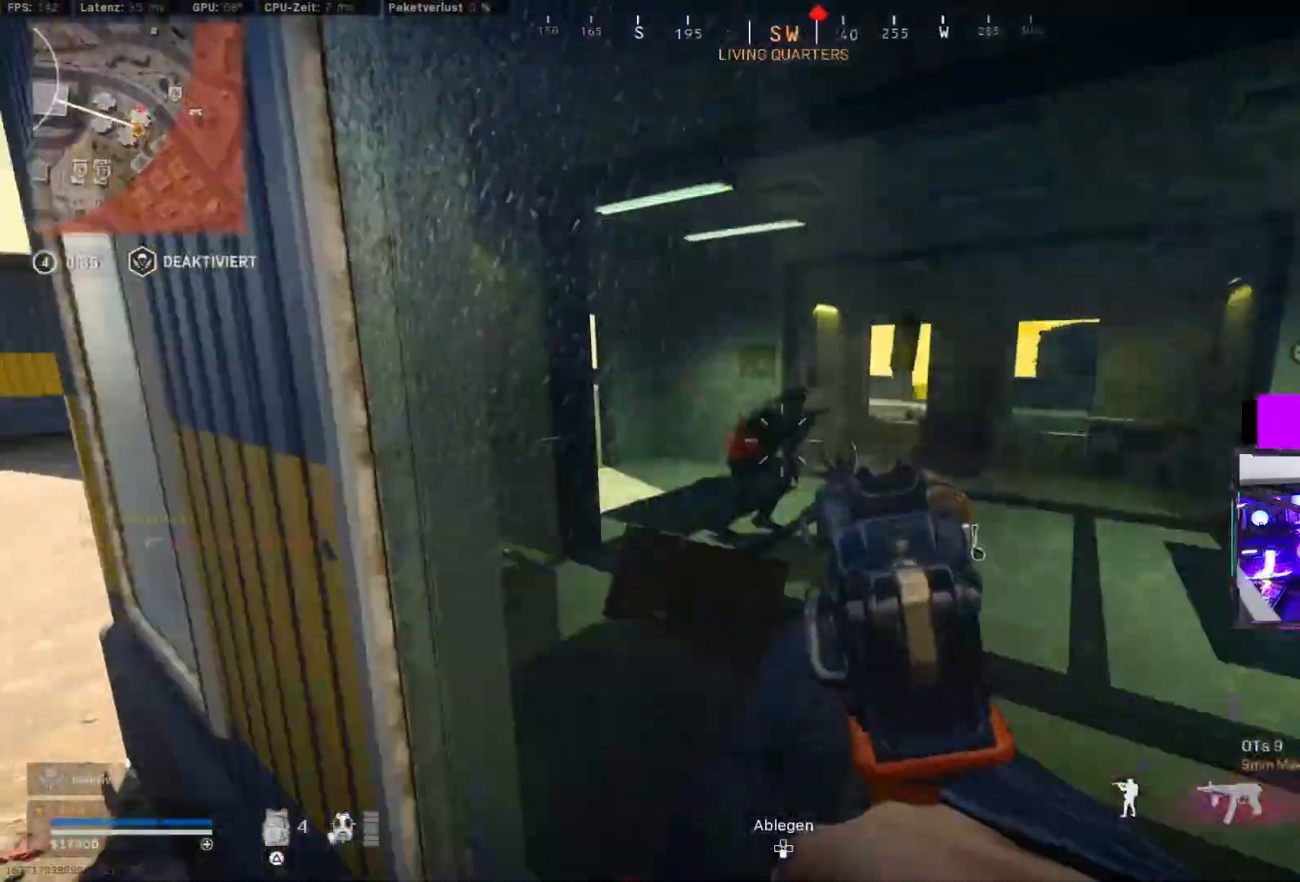
{"buttons": ["L3"], "left_stick": "up-left", "right_stick": "left", "events": [[67, "right_stick", "right"], [100, "left_stick", "down-right"], [133, "R2", "up"], [183, "right_stick", "left"], [317, "L2", "up"], [317, "left_stick", "left"], [367, "left_stick", "up-left"], [450, "L3", "down"]]}
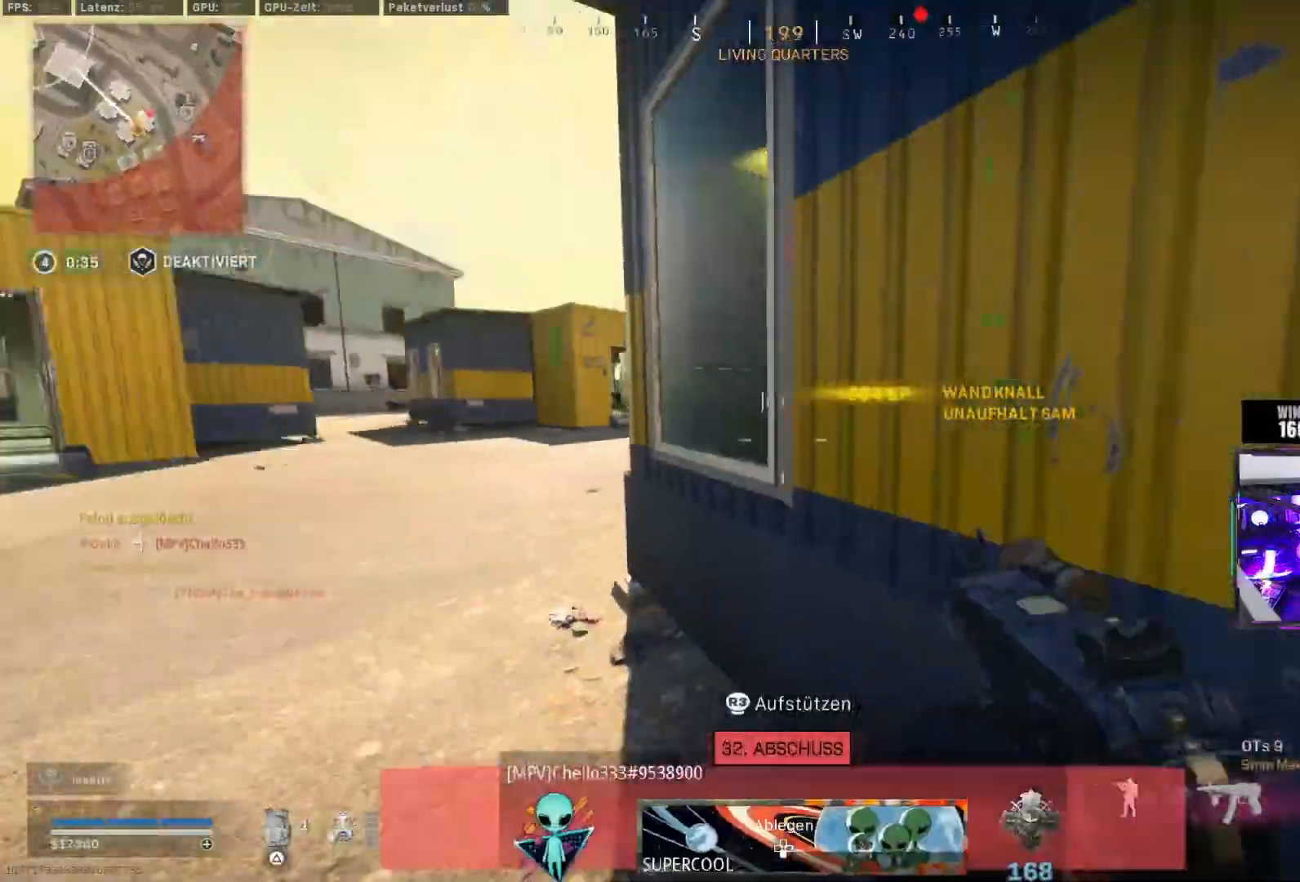
{"buttons": ["CIRCLE"], "left_stick": "center", "right_stick": "left", "events": [[67, "L3", "up"], [83, "right_stick", "center"], [167, "CIRCLE", "down"], [183, "TRIANGLE", "down"], [250, "TRIANGLE", "up"], [283, "CIRCLE", "up"], [333, "left_stick", "center"], [467, "CIRCLE", "down"], [467, "right_stick", "left"]]}
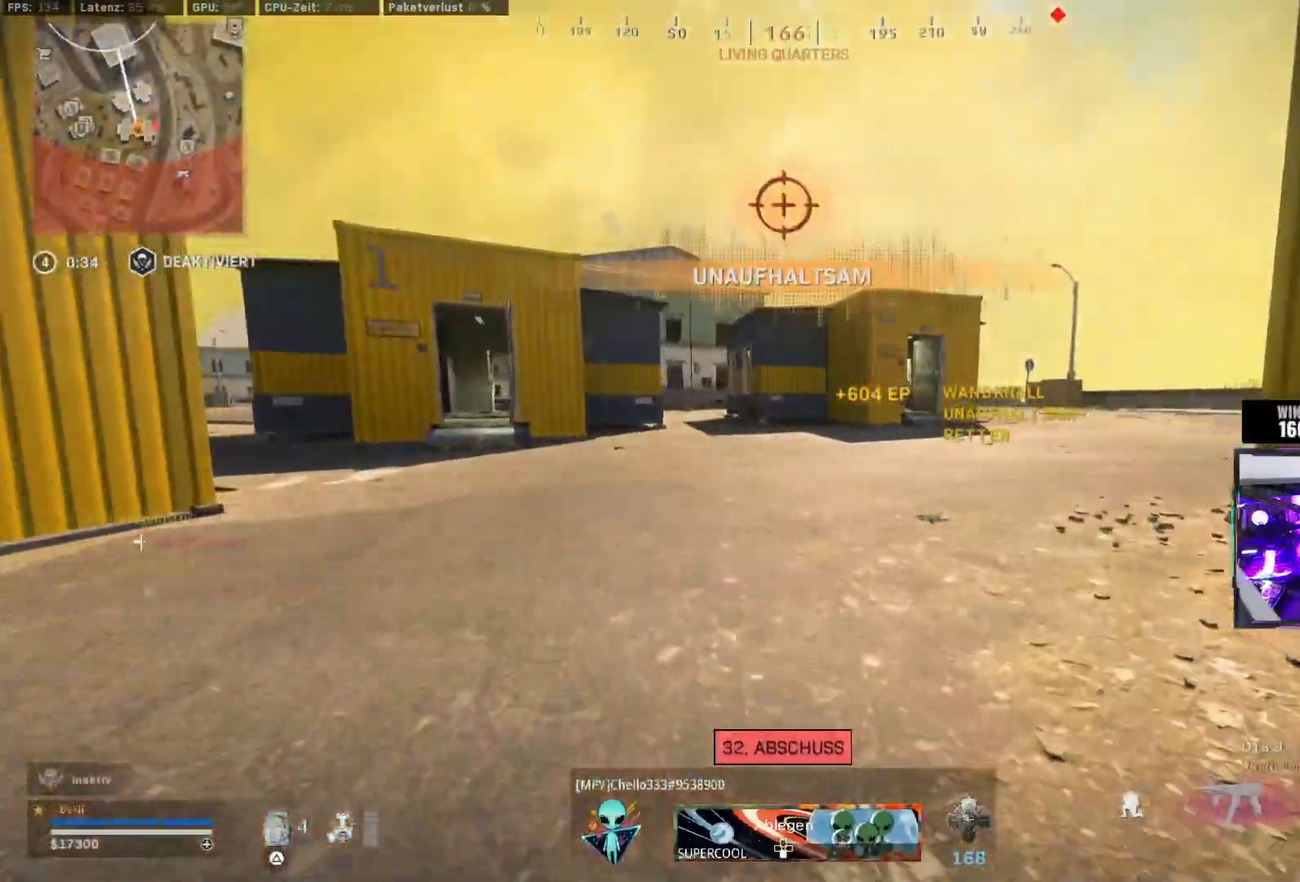
{"buttons": [], "left_stick": "up", "right_stick": "center", "events": [[33, "L2", "down"], [33, "left_stick", "up-left"], [67, "CIRCLE", "up"], [100, "L2", "up"], [150, "L3", "down"], [150, "left_stick", "up"], [167, "right_stick", "center"], [267, "L3", "up"], [283, "R2", "down"], [283, "TRIANGLE", "down"], [333, "R2", "up"], [333, "TRIANGLE", "up"], [383, "R2", "down"], [383, "TRIANGLE", "down"], [450, "R2", "up"], [450, "TRIANGLE", "up"]]}
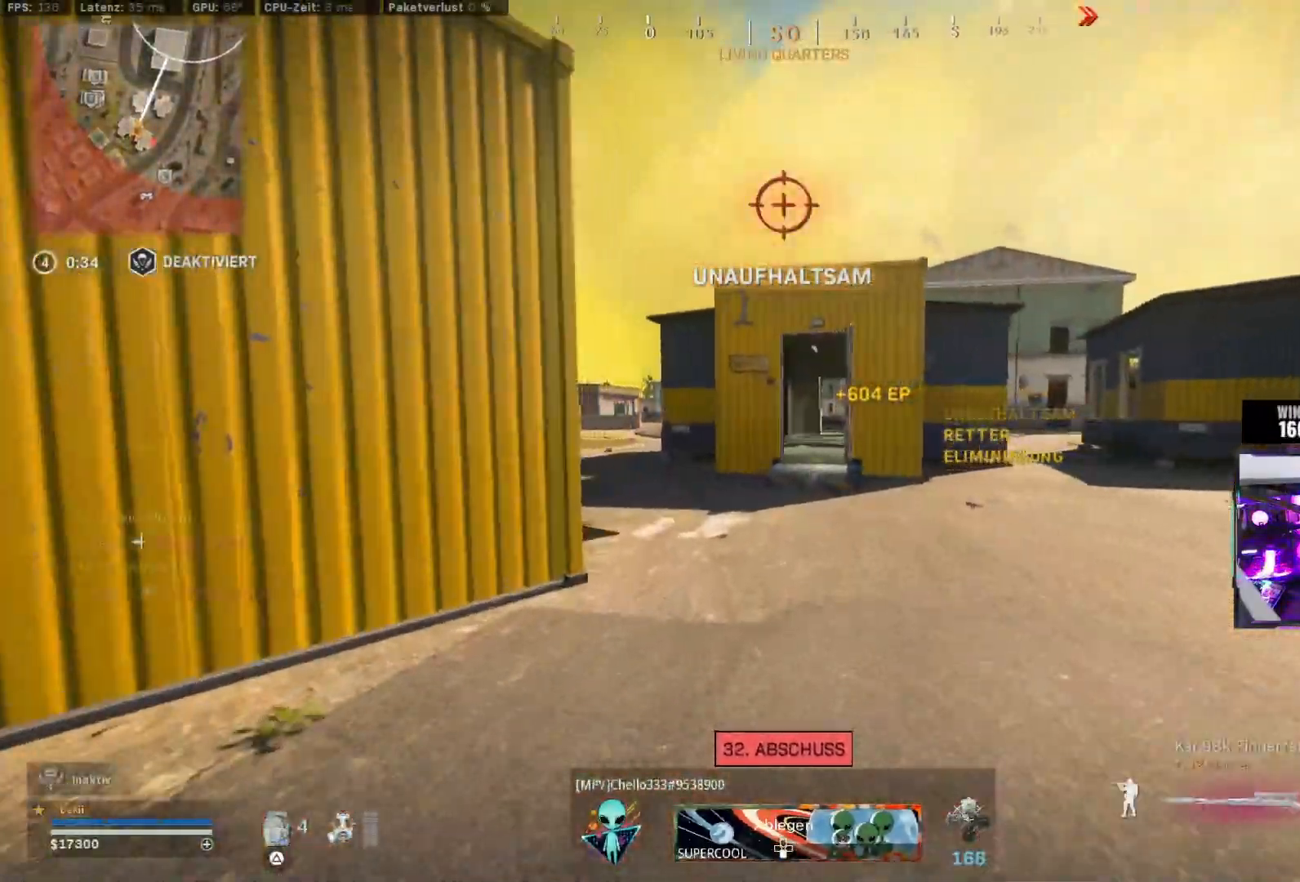
{"buttons": ["CIRCLE", "L2", "R2"], "left_stick": "up", "right_stick": "center", "events": [[150, "CIRCLE", "down"], [150, "right_stick", "right"], [300, "CIRCLE", "up"], [317, "right_stick", "center"], [450, "CIRCLE", "down"], [450, "L2", "down"], [450, "R2", "down"]]}
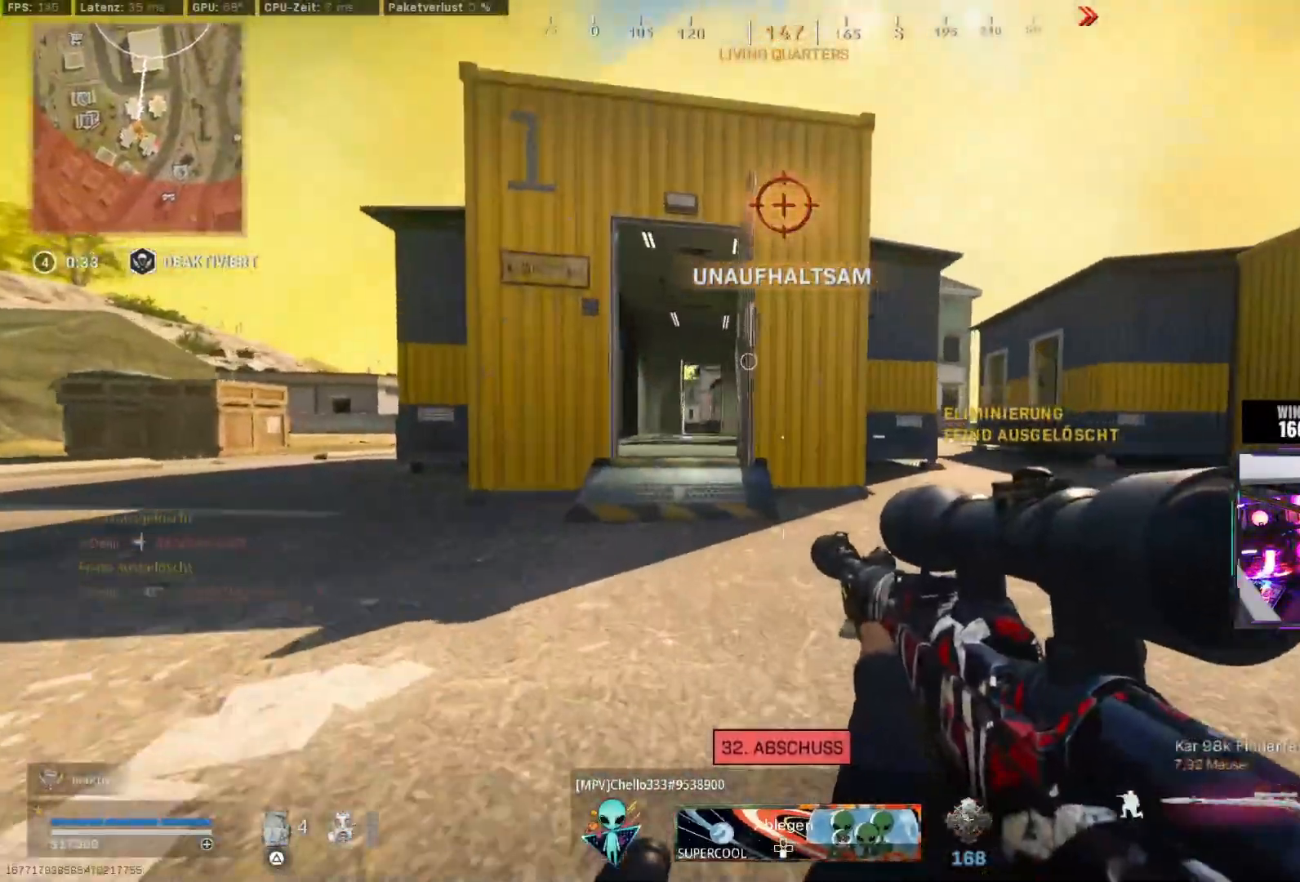
{"buttons": ["R2"], "left_stick": "up", "right_stick": "left", "events": [[33, "CROSS", "down"], [50, "CIRCLE", "up"], [50, "L2", "up"], [50, "R2", "up"], [83, "L3", "down"], [150, "CROSS", "up"], [217, "L3", "up"], [267, "R2", "down"], [267, "TRIANGLE", "down"], [317, "R2", "up"], [317, "TRIANGLE", "up"], [417, "L2", "down"], [417, "R2", "down"], [417, "SQUARE", "down"], [483, "right_stick", "left"], [500, "L2", "up"], [500, "SQUARE", "up"]]}
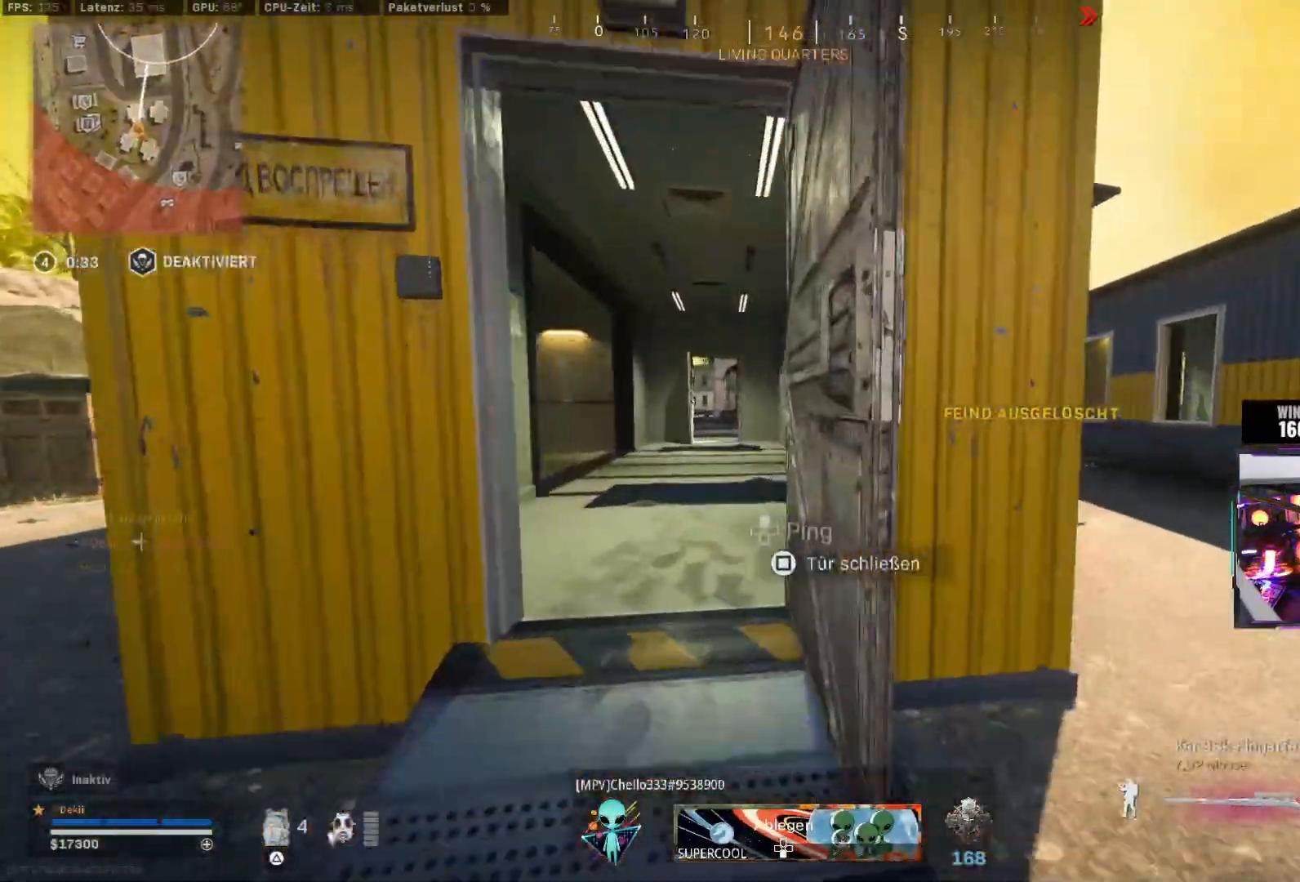
{"buttons": ["CIRCLE"], "left_stick": "up", "right_stick": "center", "events": [[83, "R2", "up"], [83, "right_stick", "center"], [217, "right_stick", "right"], [300, "right_stick", "center"], [383, "CIRCLE", "down"], [433, "SQUARE", "down"], [500, "SQUARE", "up"]]}
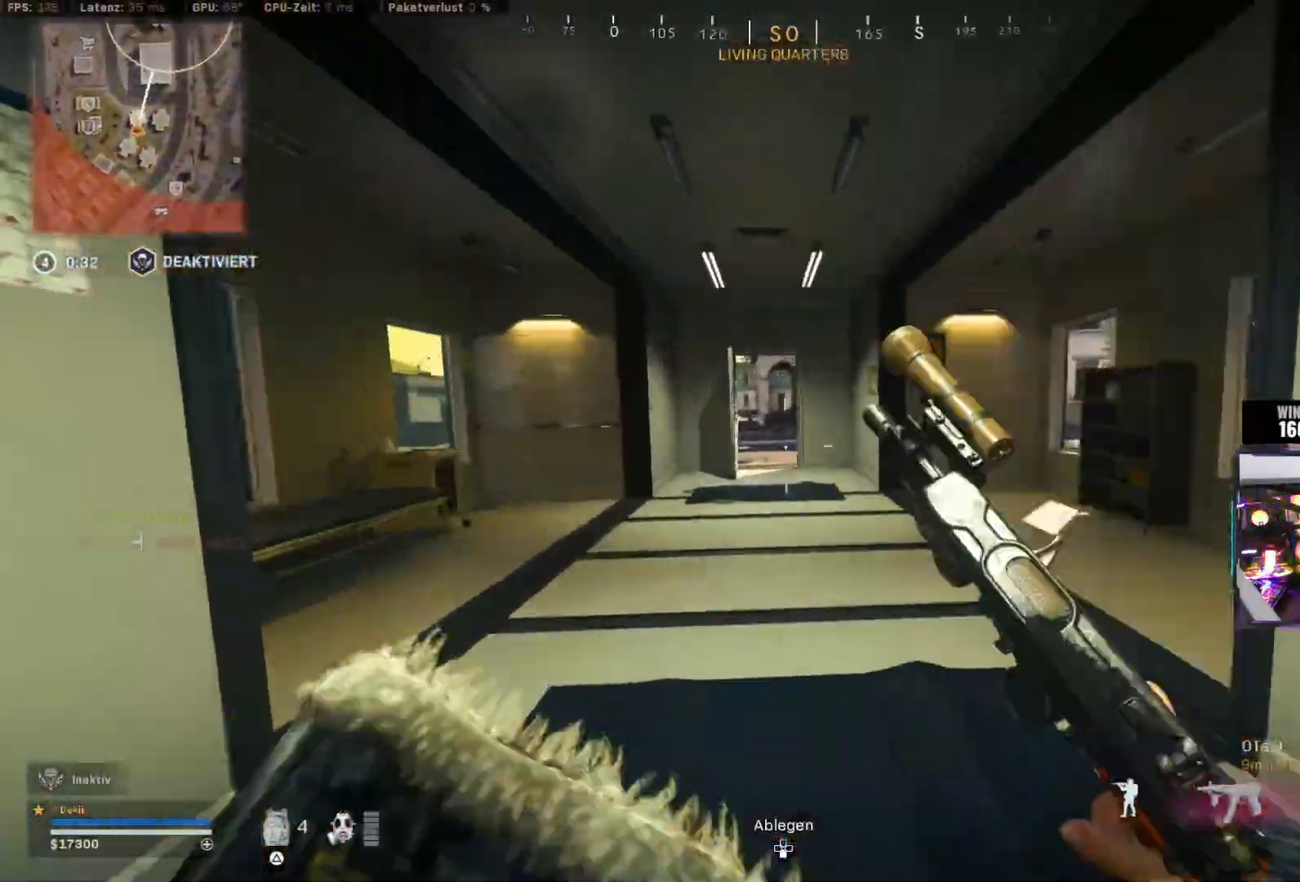
{"buttons": ["CROSS", "CIRCLE"], "left_stick": "up", "right_stick": "center", "events": [[17, "CIRCLE", "up"], [417, "CIRCLE", "down"], [483, "CROSS", "down"]]}
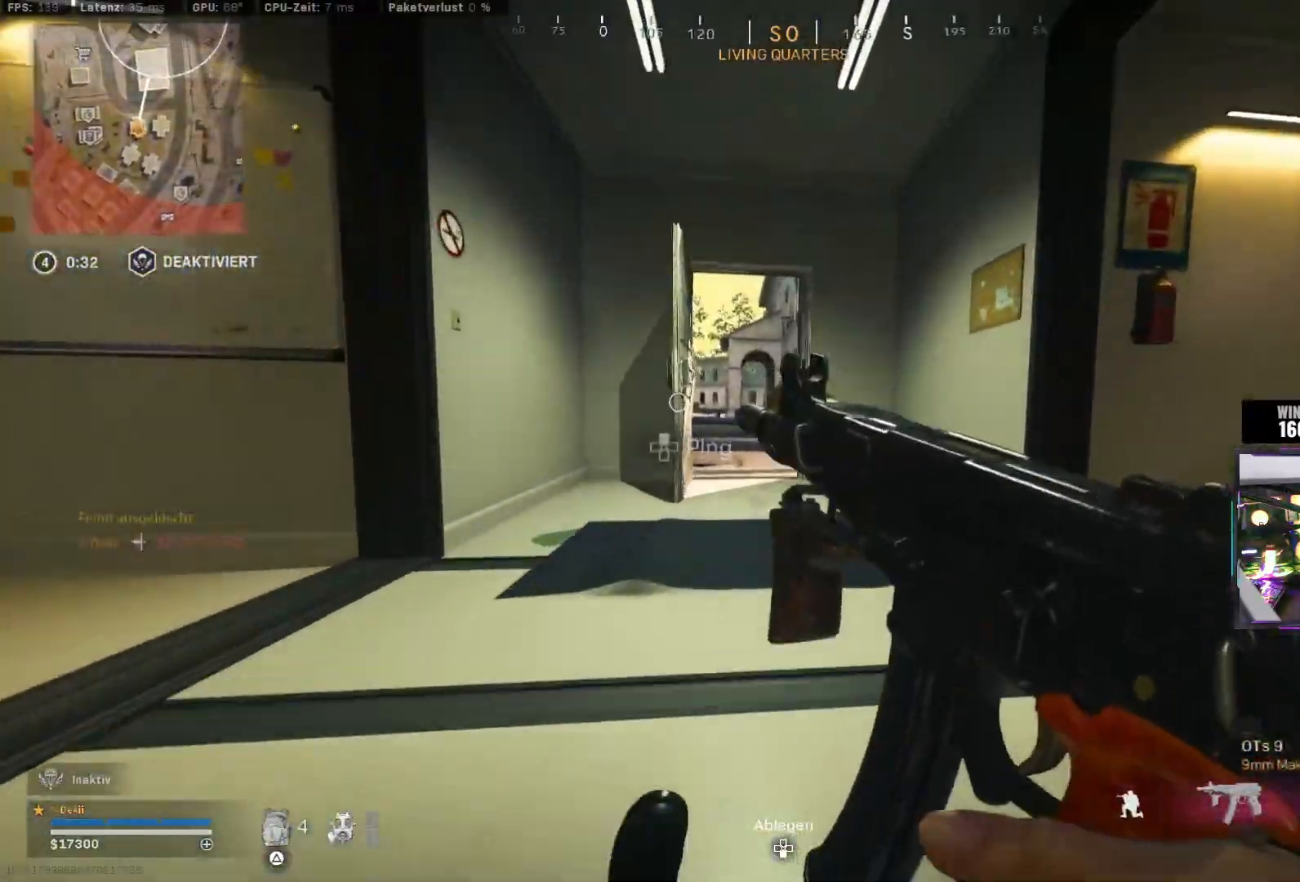
{"buttons": [], "left_stick": "up-right", "right_stick": "left", "events": [[33, "CIRCLE", "up"], [83, "CROSS", "up"], [133, "left_stick", "up-right"], [450, "right_stick", "left"]]}
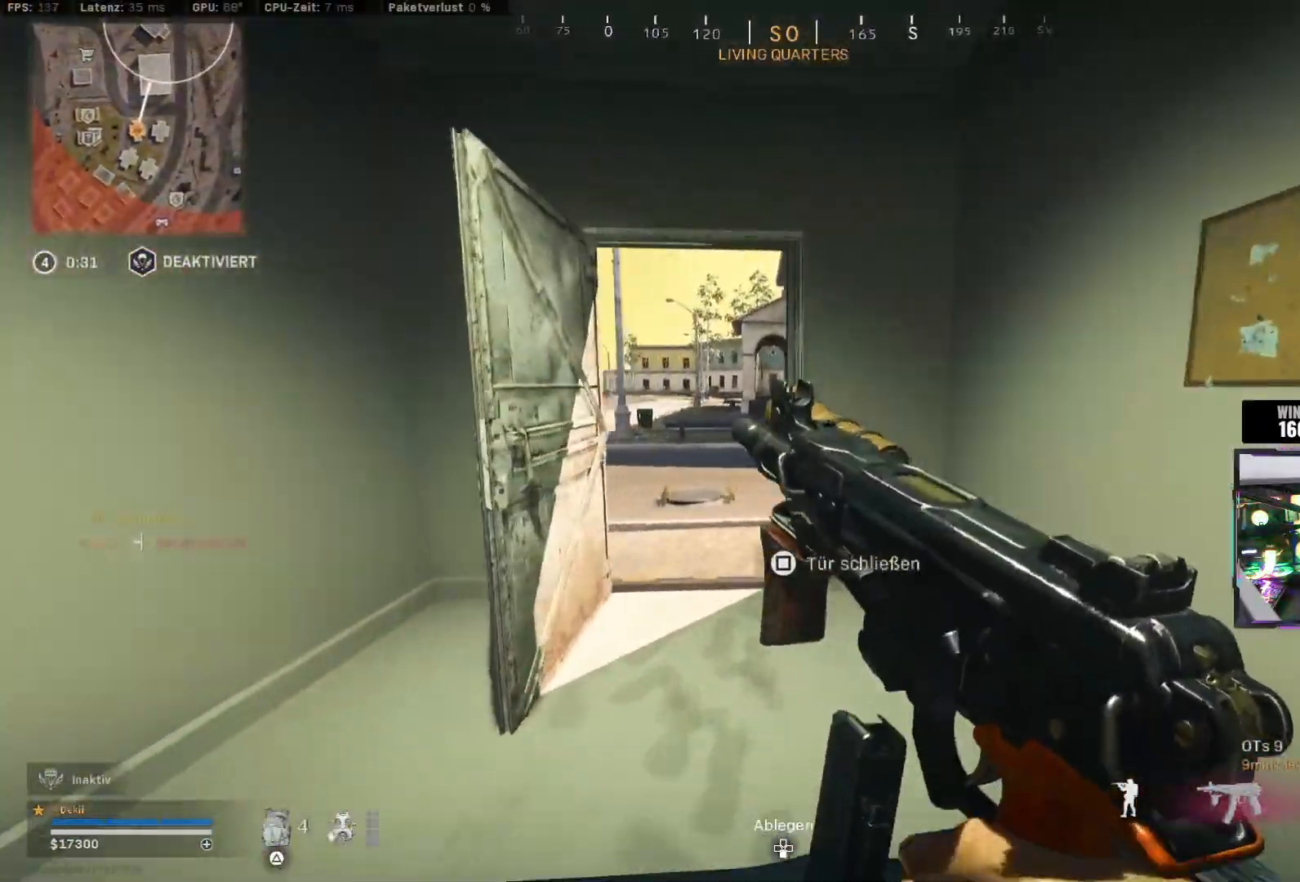
{"buttons": ["TRIANGLE"], "left_stick": "center", "right_stick": "center", "events": [[117, "right_stick", "center"], [133, "L2", "down"], [317, "L2", "up"], [450, "TRIANGLE", "down"], [467, "left_stick", "center"]]}
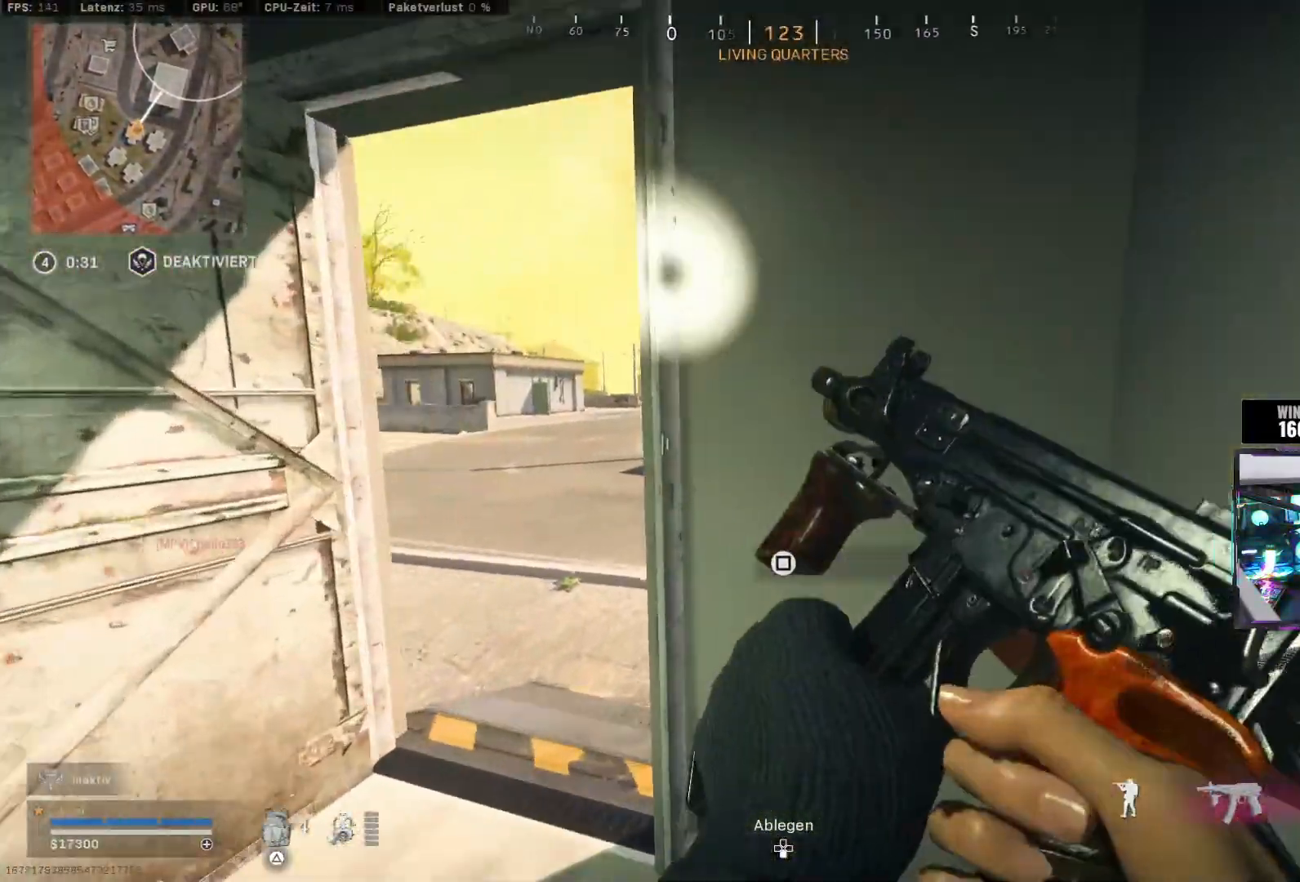
{"buttons": [], "left_stick": "center", "right_stick": "center", "events": [[33, "TRIANGLE", "up"], [67, "TRIANGLE", "down"], [150, "TRIANGLE", "up"], [400, "TRIANGLE", "down"], [467, "TRIANGLE", "up"]]}
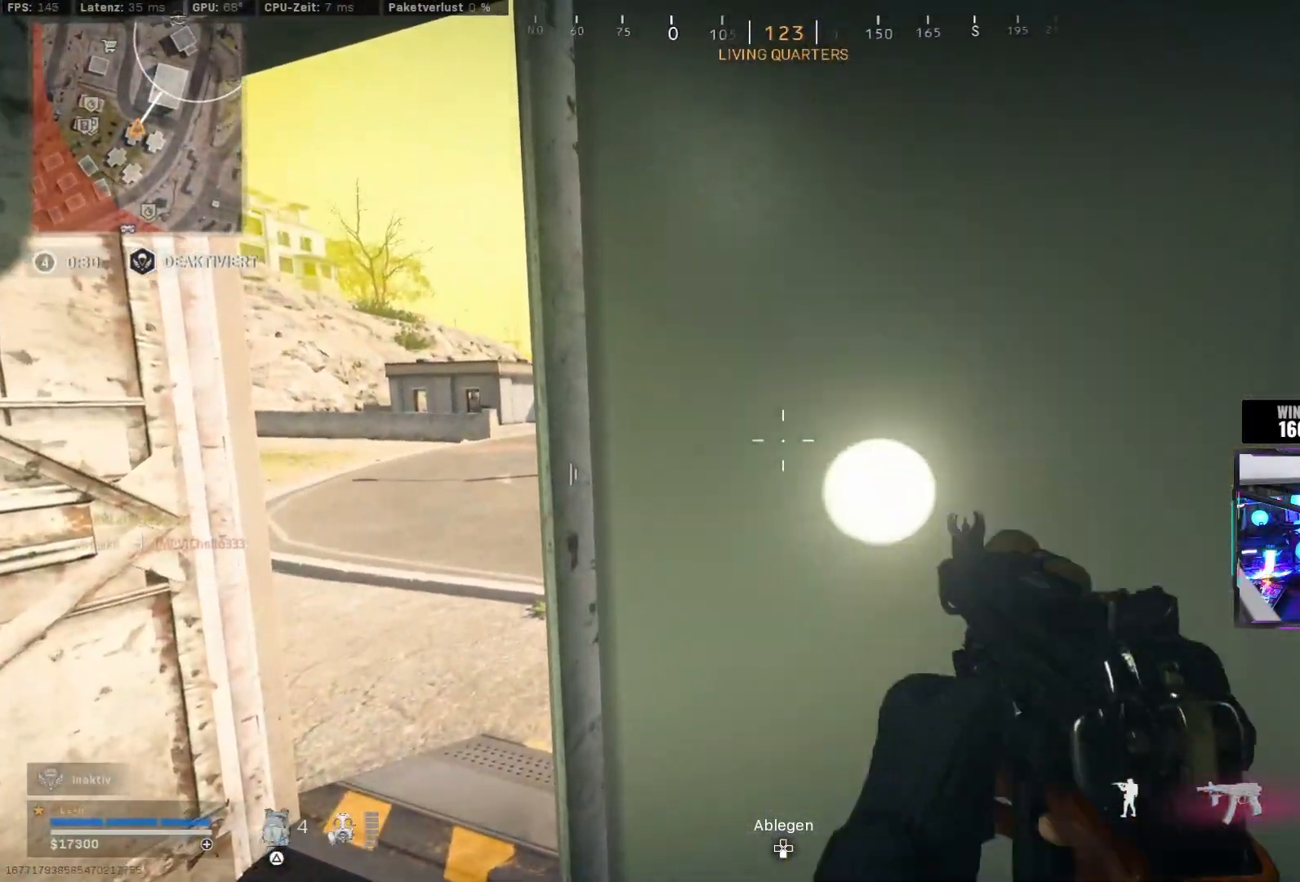
{"buttons": [], "left_stick": "up-left", "right_stick": "up-right", "events": [[83, "left_stick", "left"], [233, "right_stick", "right"], [383, "right_stick", "up-right"], [467, "left_stick", "up-left"]]}
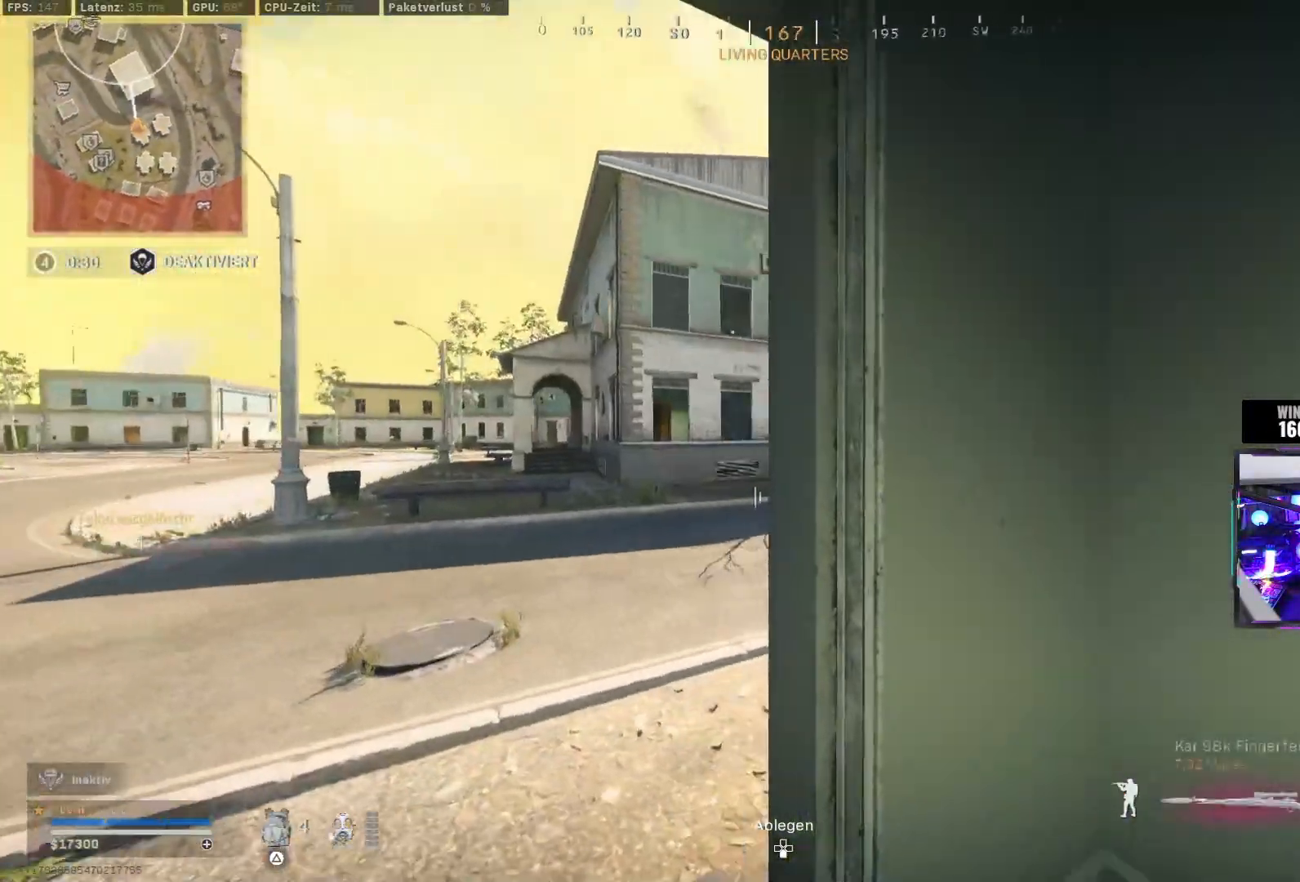
{"buttons": [], "left_stick": "left", "right_stick": "right", "events": [[67, "left_stick", "center"], [133, "right_stick", "center"], [183, "left_stick", "right"], [317, "left_stick", "center"], [367, "left_stick", "left"], [467, "right_stick", "right"]]}
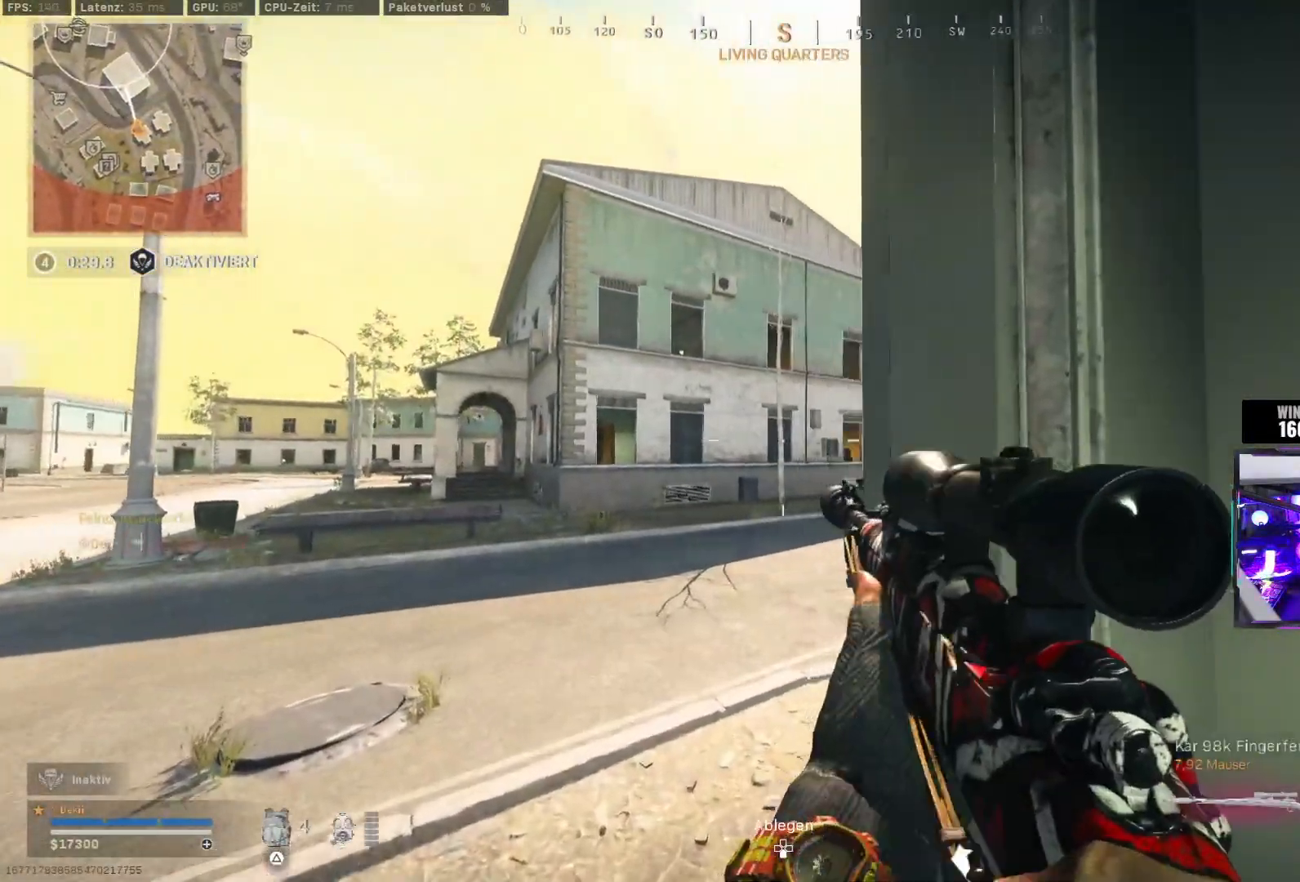
{"buttons": [], "left_stick": "left", "right_stick": "center", "events": [[50, "left_stick", "center"], [83, "right_stick", "center"], [183, "left_stick", "right"], [333, "left_stick", "center"], [467, "left_stick", "left"]]}
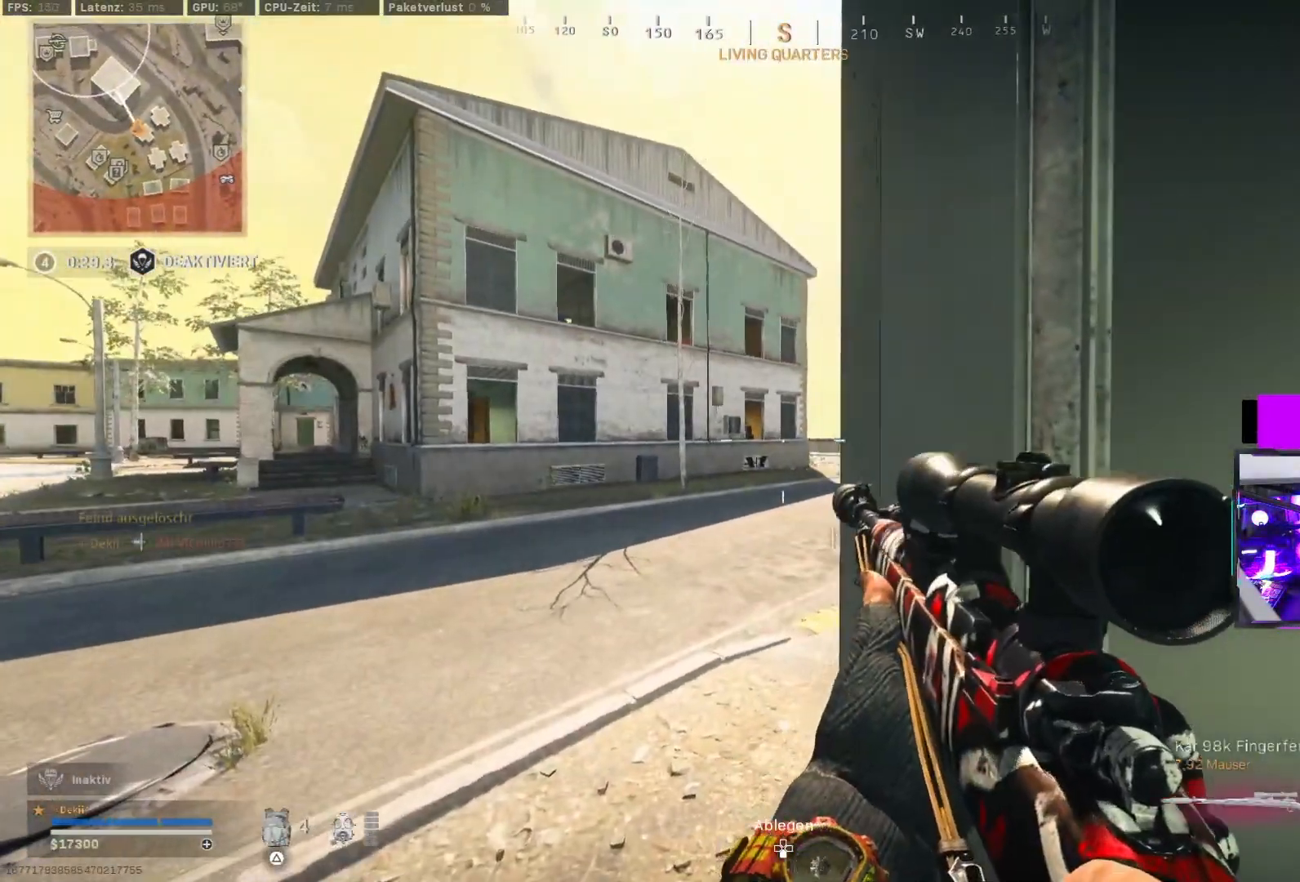
{"buttons": [], "left_stick": "up", "right_stick": "center", "events": [[50, "TRIANGLE", "down"], [100, "left_stick", "up-left"], [117, "TRIANGLE", "up"], [250, "right_stick", "left"], [317, "L2", "down"], [350, "left_stick", "up"], [400, "L2", "up"], [450, "right_stick", "center"]]}
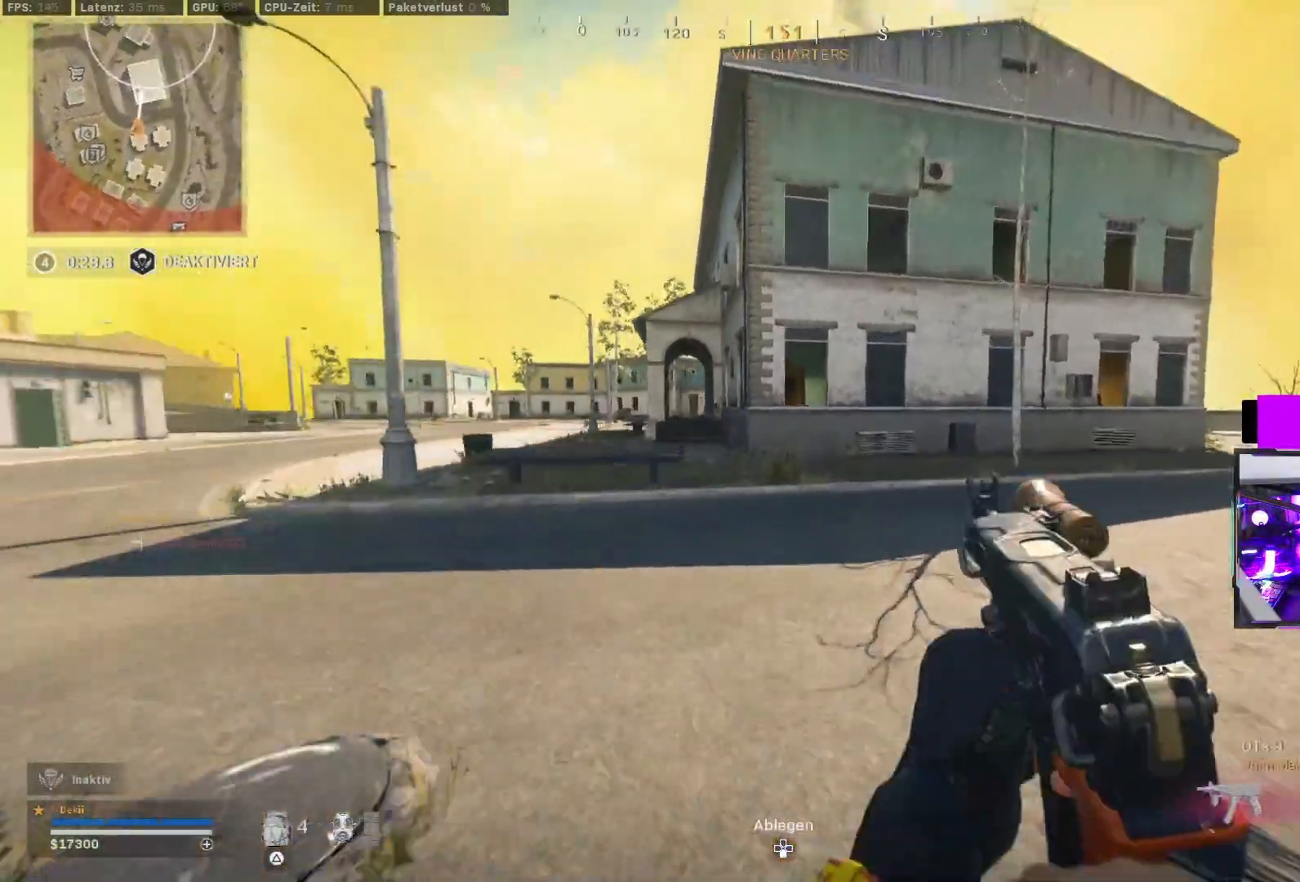
{"buttons": [], "left_stick": "up", "right_stick": "center", "events": [[33, "L2", "down"], [33, "R2", "down"], [33, "TRIANGLE", "down"], [100, "L2", "up"], [100, "R2", "up"], [100, "TRIANGLE", "up"], [150, "L2", "down"], [150, "R2", "down"], [150, "TRIANGLE", "down"], [233, "R2", "up"], [233, "TRIANGLE", "up"], [250, "L2", "up"], [283, "R2", "down"], [283, "TRIANGLE", "down"], [300, "L2", "down"], [350, "L2", "up"], [350, "R2", "up"], [350, "TRIANGLE", "up"], [400, "TRIANGLE", "down"], [483, "TRIANGLE", "up"]]}
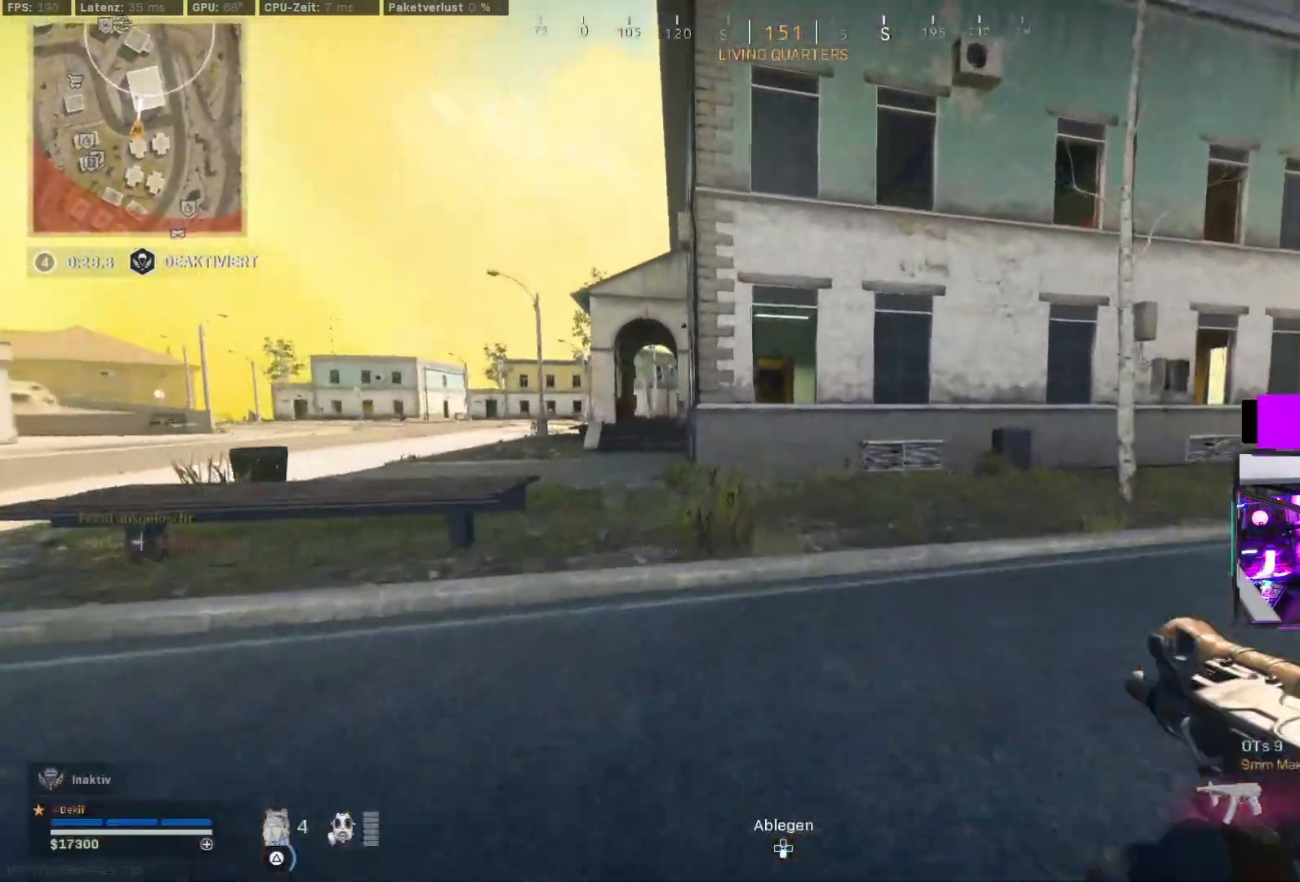
{"buttons": ["TRIANGLE"], "left_stick": "up", "right_stick": "center", "events": [[83, "TRIANGLE", "down"], [133, "TRIANGLE", "up"], [200, "TRIANGLE", "down"], [283, "TRIANGLE", "up"], [350, "TRIANGLE", "down"], [433, "TRIANGLE", "up"], [483, "TRIANGLE", "down"]]}
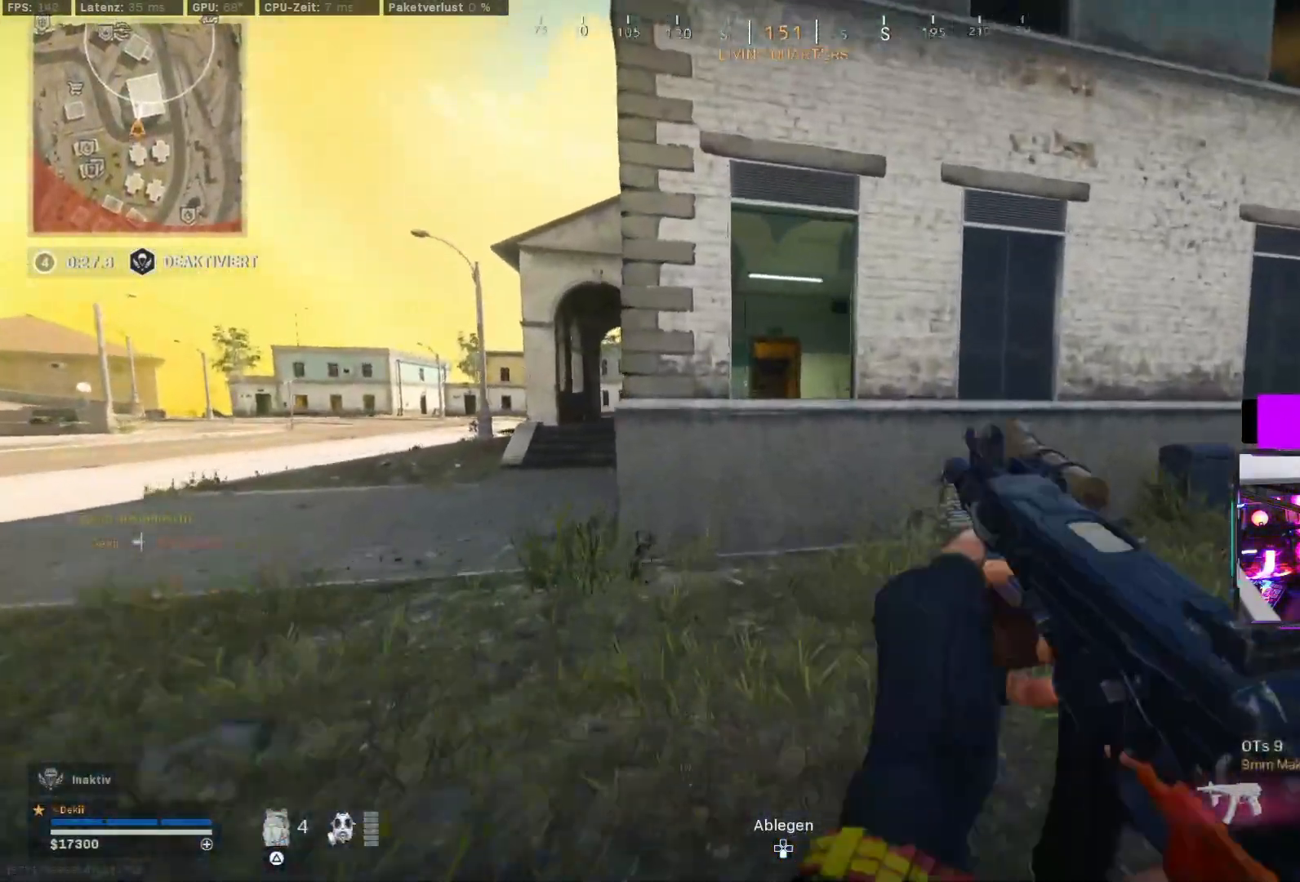
{"buttons": ["CROSS"], "left_stick": "up", "right_stick": "center", "events": [[100, "TRIANGLE", "up"], [150, "CROSS", "down"], [250, "CROSS", "up"], [333, "right_stick", "down-right"], [367, "CROSS", "down"], [400, "right_stick", "center"]]}
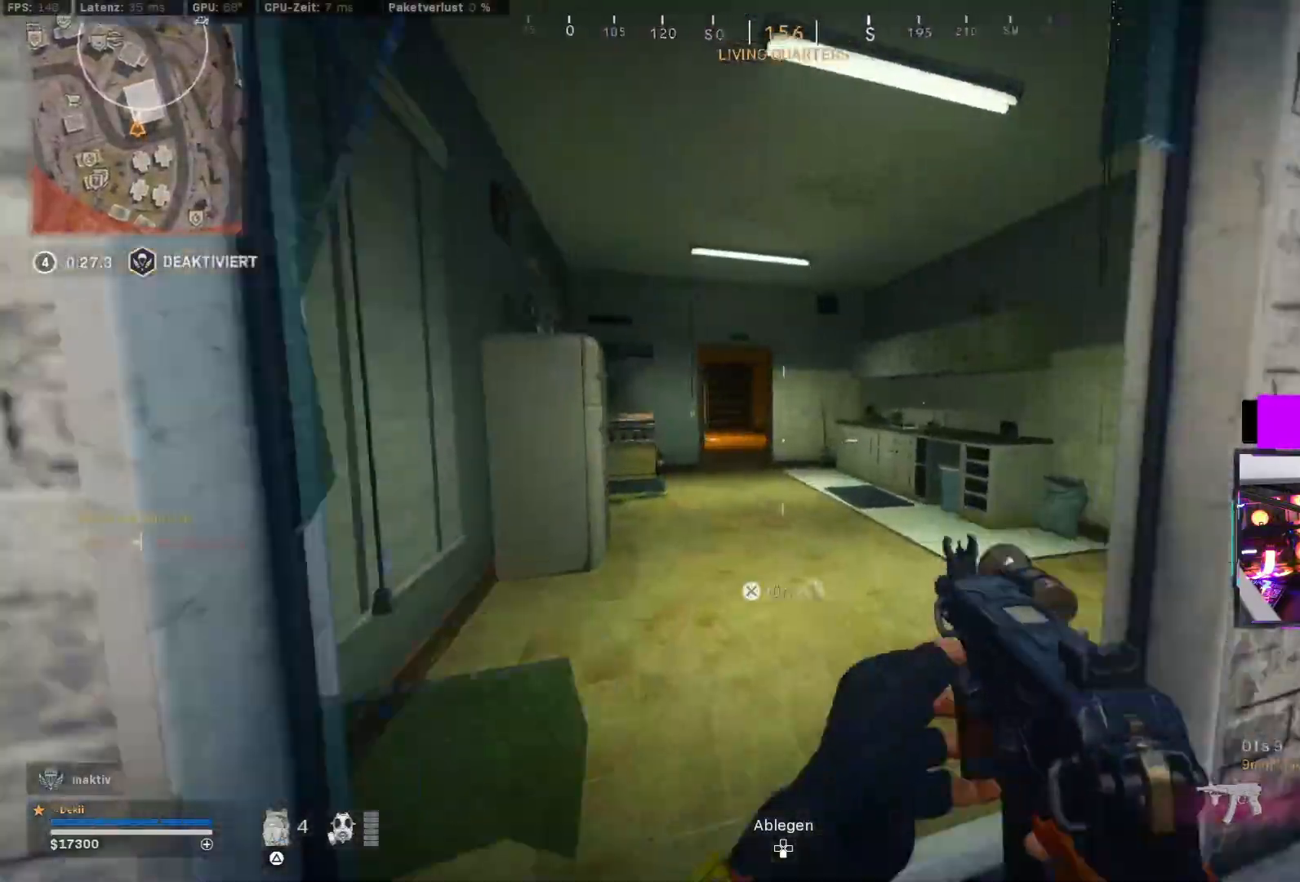
{"buttons": [], "left_stick": "up", "right_stick": "right", "events": [[17, "CROSS", "up"], [50, "right_stick", "right"], [117, "left_stick", "up-left"], [250, "right_stick", "center"], [267, "left_stick", "up"], [383, "right_stick", "right"]]}
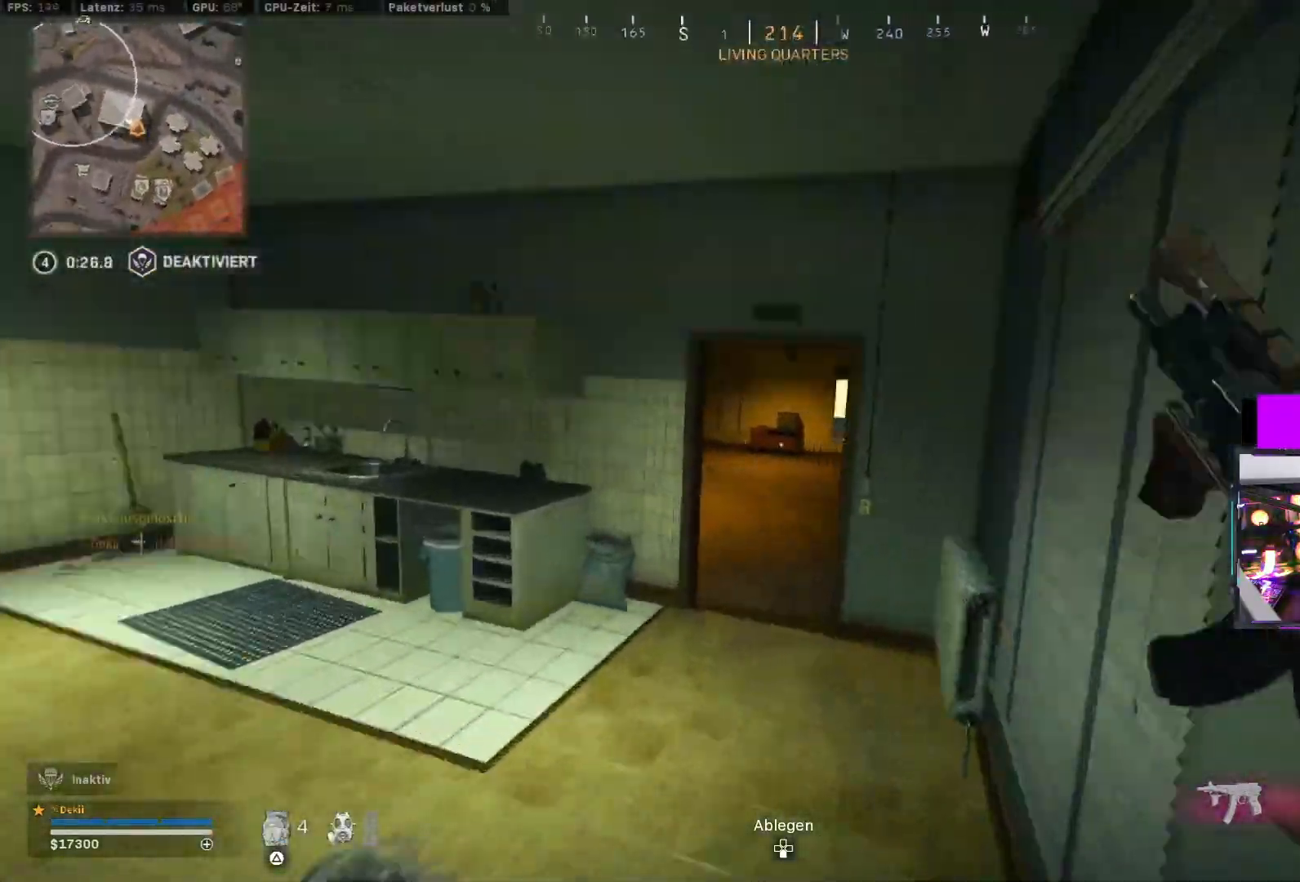
{"buttons": ["CIRCLE"], "left_stick": "up-left", "right_stick": "center", "events": [[33, "right_stick", "center"], [133, "right_stick", "right"], [267, "right_stick", "center"], [383, "left_stick", "up-left"], [433, "CIRCLE", "down"]]}
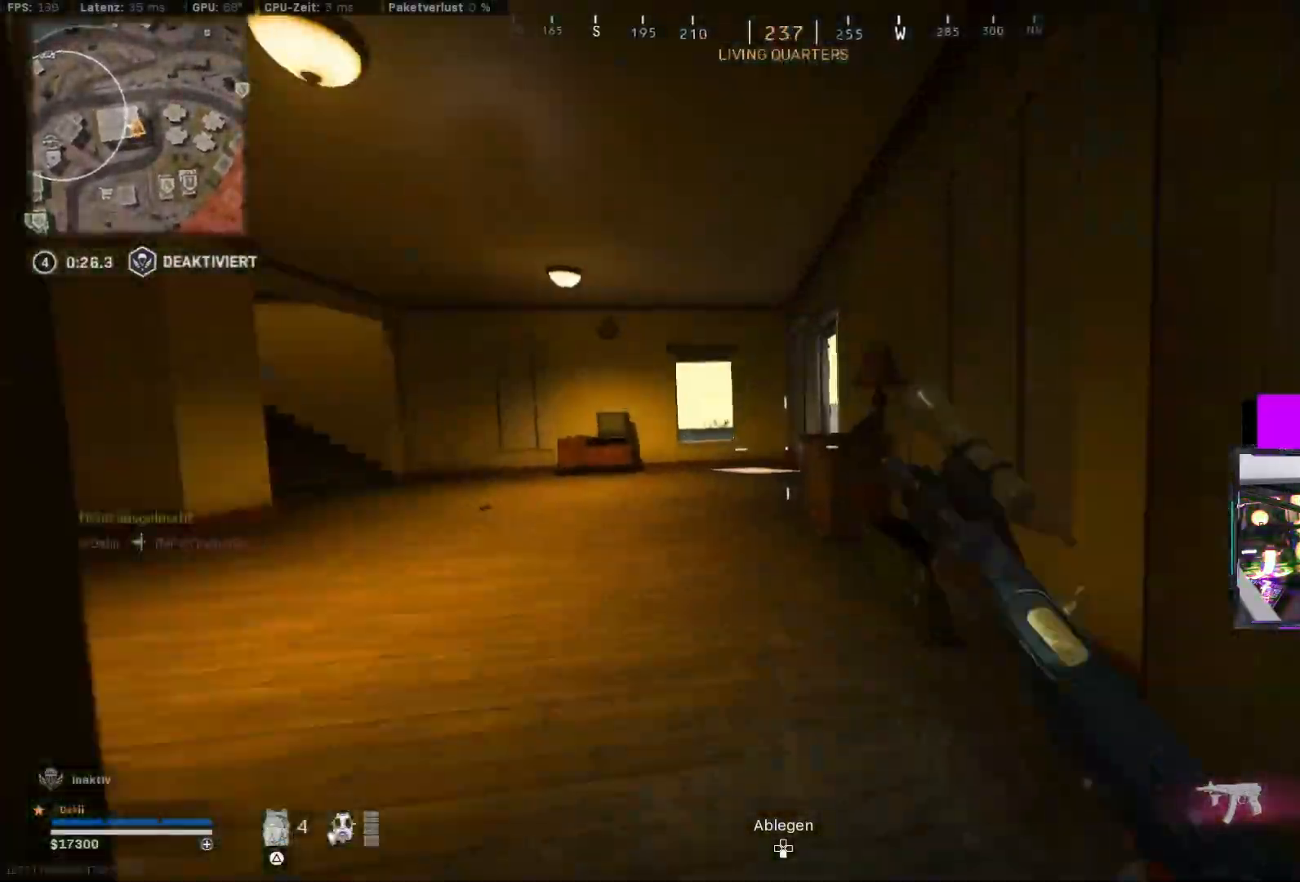
{"buttons": ["L2"], "left_stick": "down", "right_stick": "down-right", "events": [[33, "CIRCLE", "up"], [133, "CIRCLE", "down"], [133, "right_stick", "right"], [183, "left_stick", "down-left"], [200, "CROSS", "down"], [233, "CIRCLE", "up"], [250, "L2", "down"], [300, "CROSS", "up"], [367, "right_stick", "down-right"], [467, "left_stick", "down"]]}
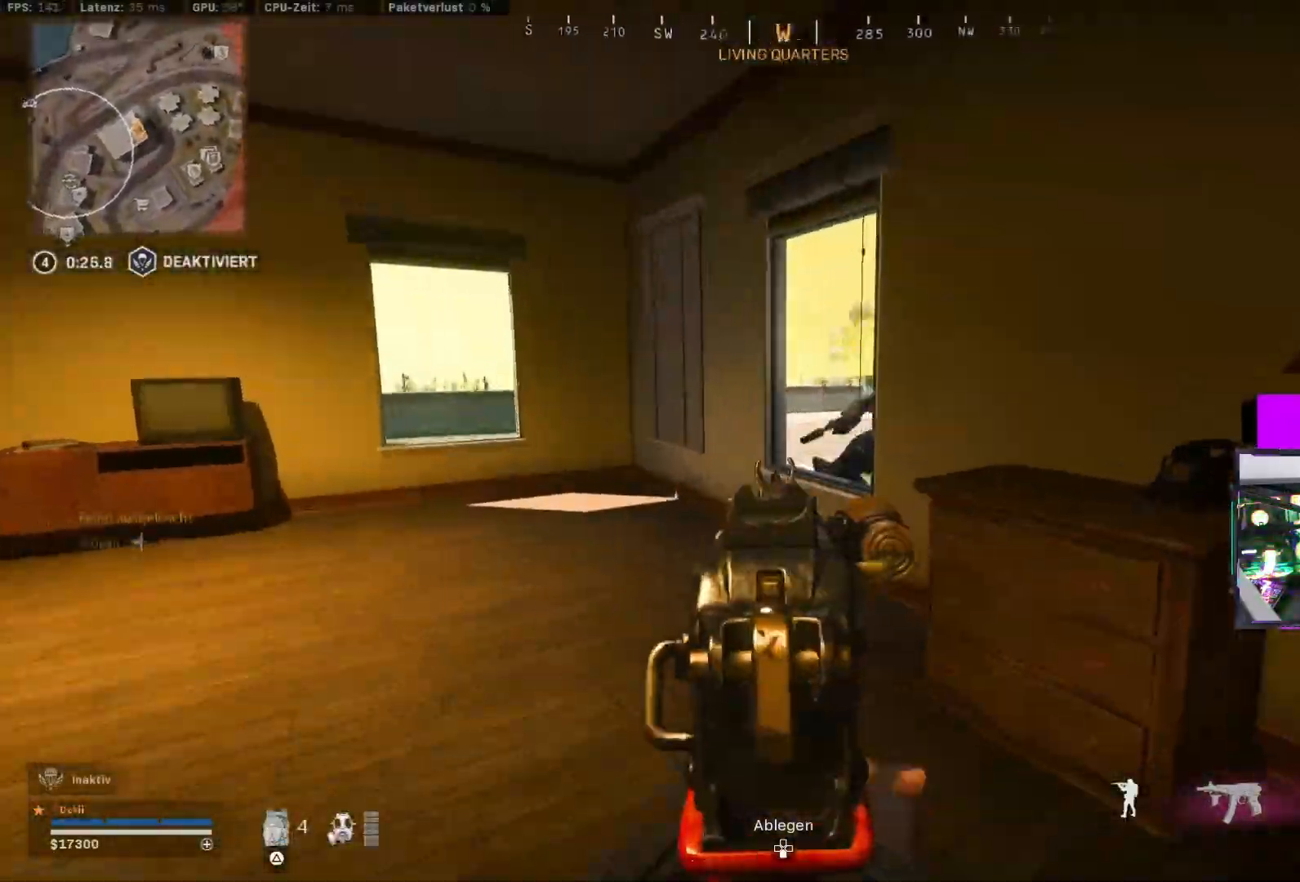
{"buttons": ["L2", "R2"], "left_stick": "down-left", "right_stick": "down", "events": [[17, "right_stick", "right"], [133, "R2", "down"], [133, "left_stick", "down-left"], [167, "right_stick", "up-right"], [350, "right_stick", "center"], [400, "right_stick", "down"]]}
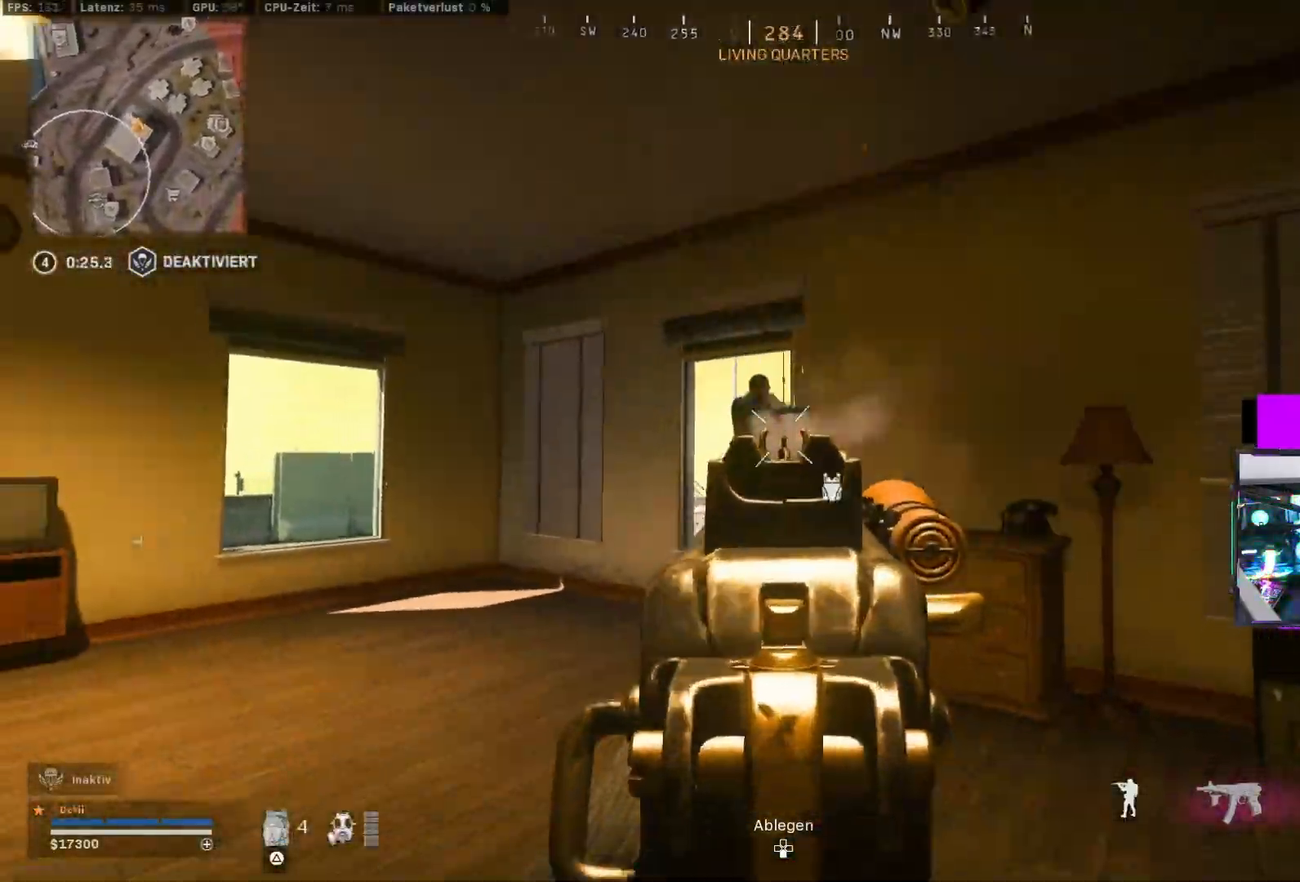
{"buttons": ["R2"], "left_stick": "left", "right_stick": "left", "events": [[50, "right_stick", "center"], [150, "right_stick", "up"], [183, "left_stick", "down"], [217, "right_stick", "center"], [283, "right_stick", "down"], [433, "L2", "up"], [450, "left_stick", "left"], [483, "right_stick", "left"]]}
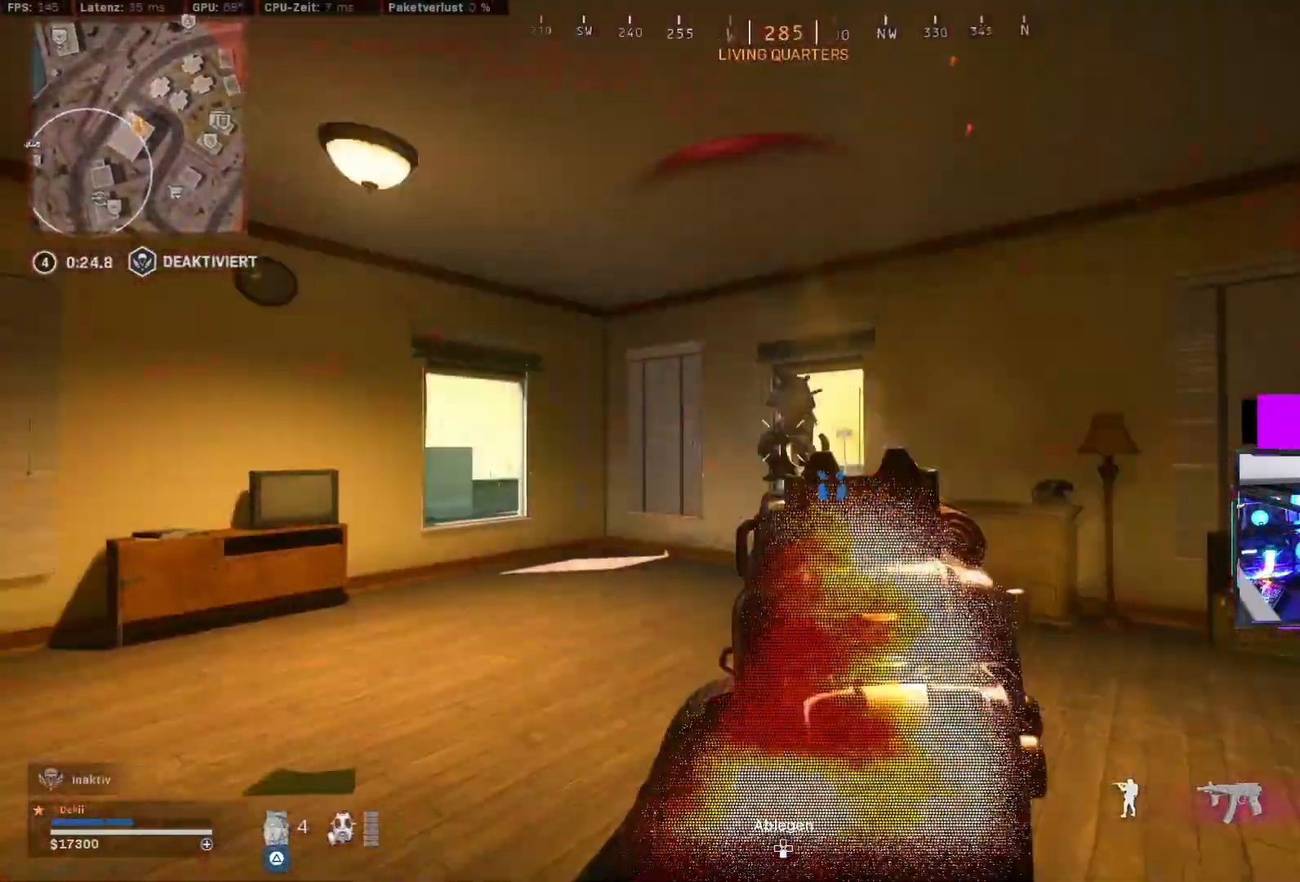
{"buttons": ["CIRCLE"], "left_stick": "down", "right_stick": "left", "events": [[17, "left_stick", "up-left"], [33, "R2", "up"], [133, "left_stick", "up"], [317, "CIRCLE", "down"], [400, "CIRCLE", "up"], [417, "left_stick", "center"], [500, "CIRCLE", "down"], [500, "left_stick", "down"]]}
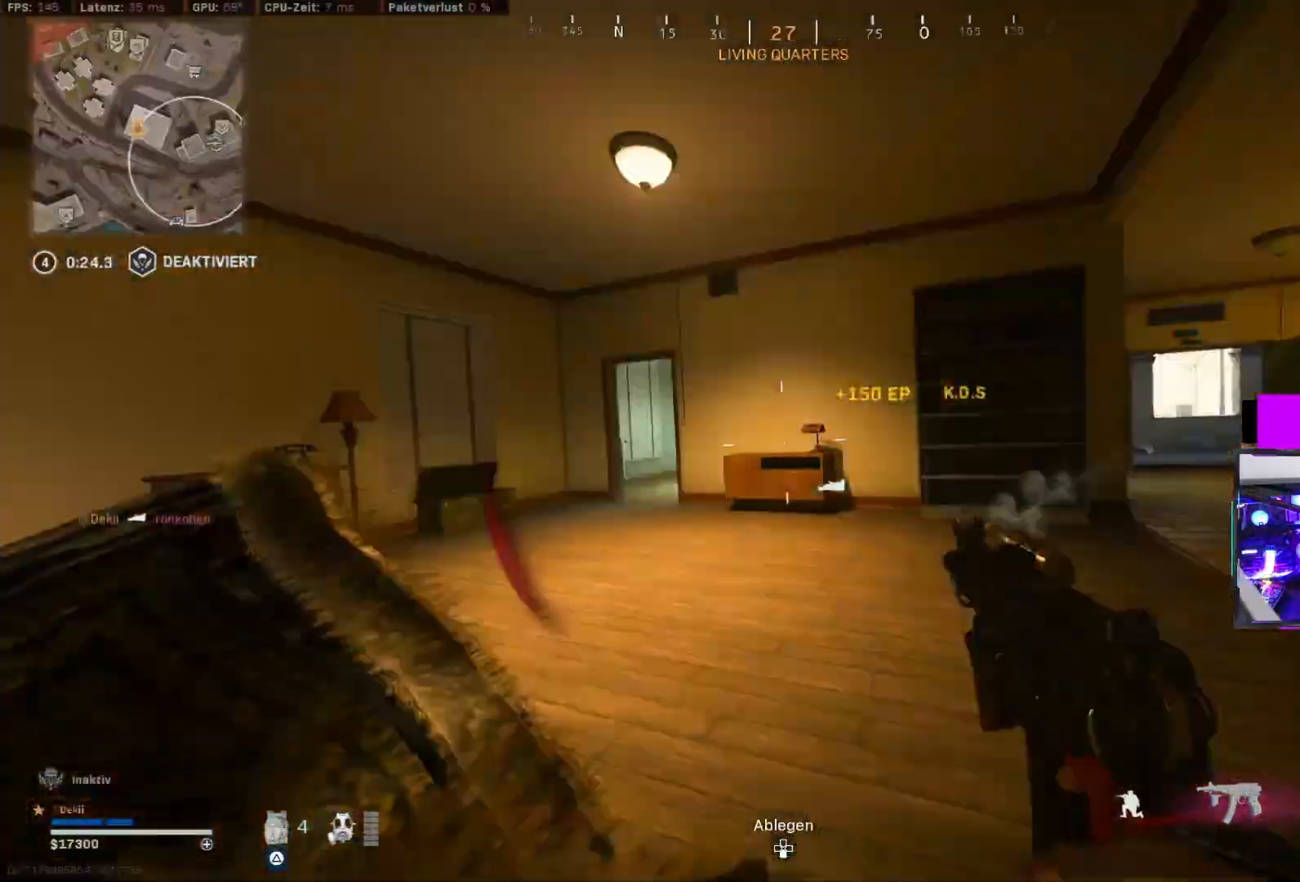
{"buttons": [], "left_stick": "up-right", "right_stick": "down-right", "events": [[17, "CROSS", "down"], [50, "CIRCLE", "up"], [50, "left_stick", "left"], [100, "right_stick", "center"], [117, "CROSS", "up"], [117, "left_stick", "up"], [167, "right_stick", "left"], [283, "right_stick", "down"], [333, "left_stick", "up-right"], [333, "right_stick", "down-right"], [383, "CROSS", "down"], [500, "CROSS", "up"]]}
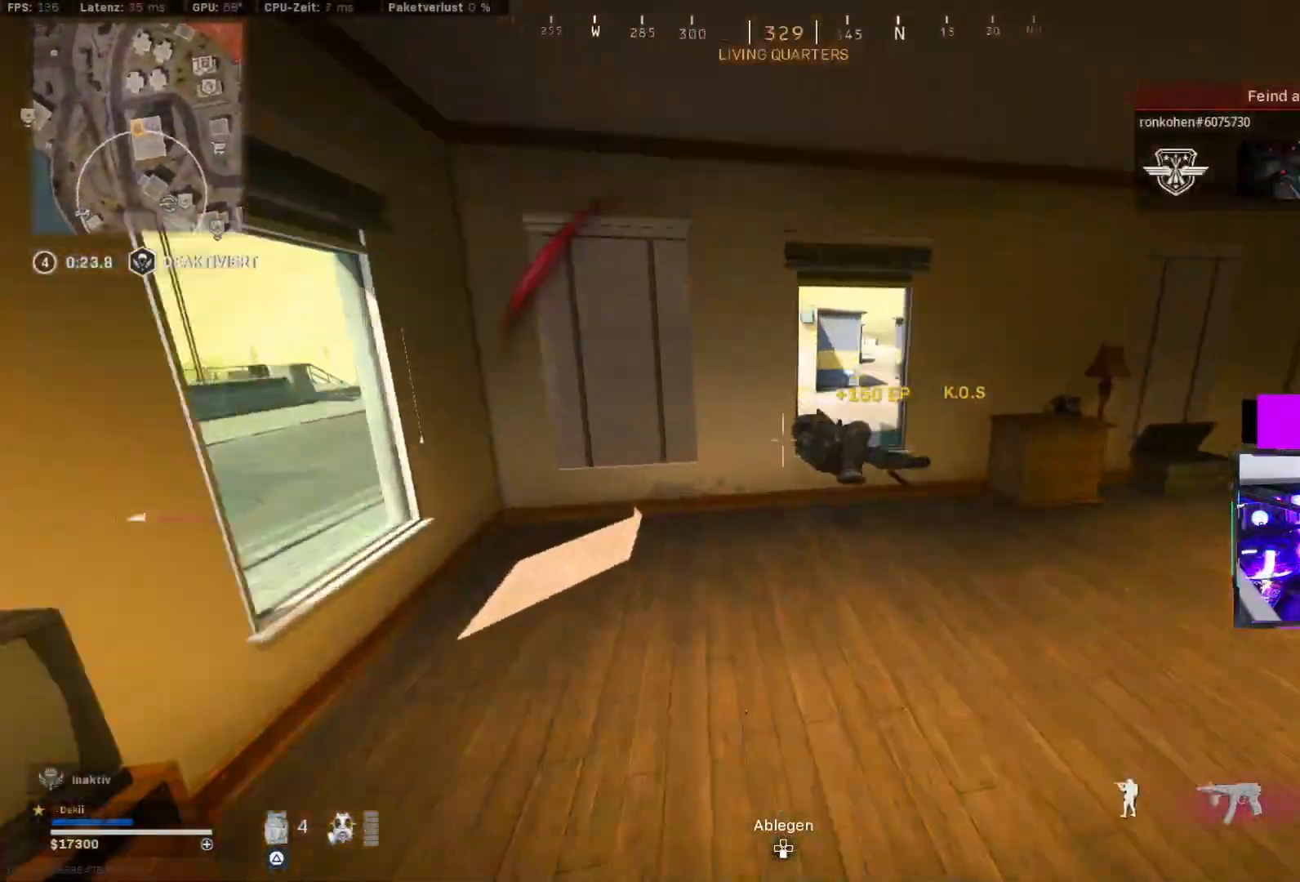
{"buttons": [], "left_stick": "up", "right_stick": "right", "events": [[100, "CIRCLE", "down"], [133, "L2", "down"], [167, "left_stick", "right"], [200, "L2", "up"], [217, "CIRCLE", "up"], [217, "right_stick", "right"], [283, "left_stick", "up-right"], [383, "left_stick", "up"], [433, "L3", "down"], [500, "L3", "up"]]}
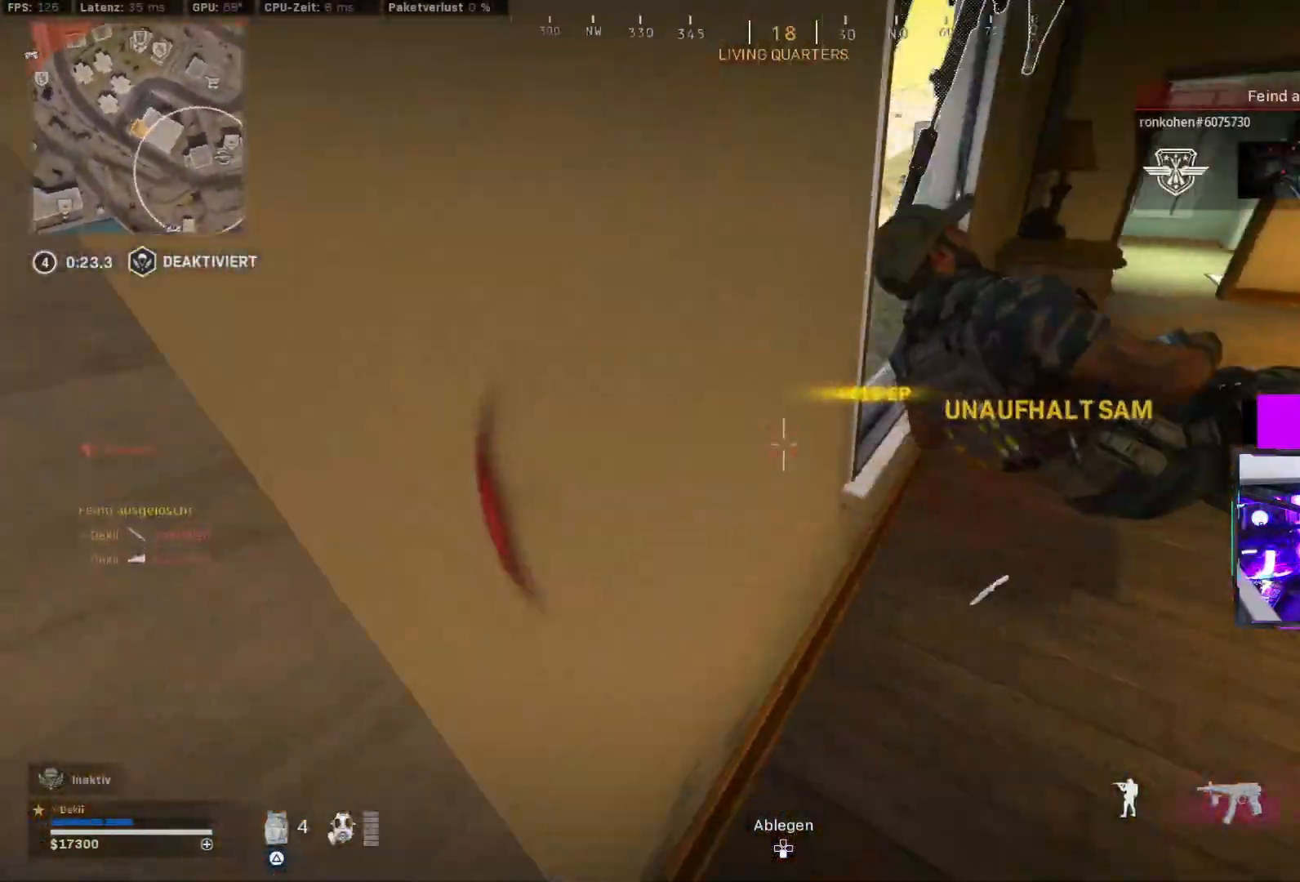
{"buttons": ["TRIANGLE"], "left_stick": "up", "right_stick": "center"}
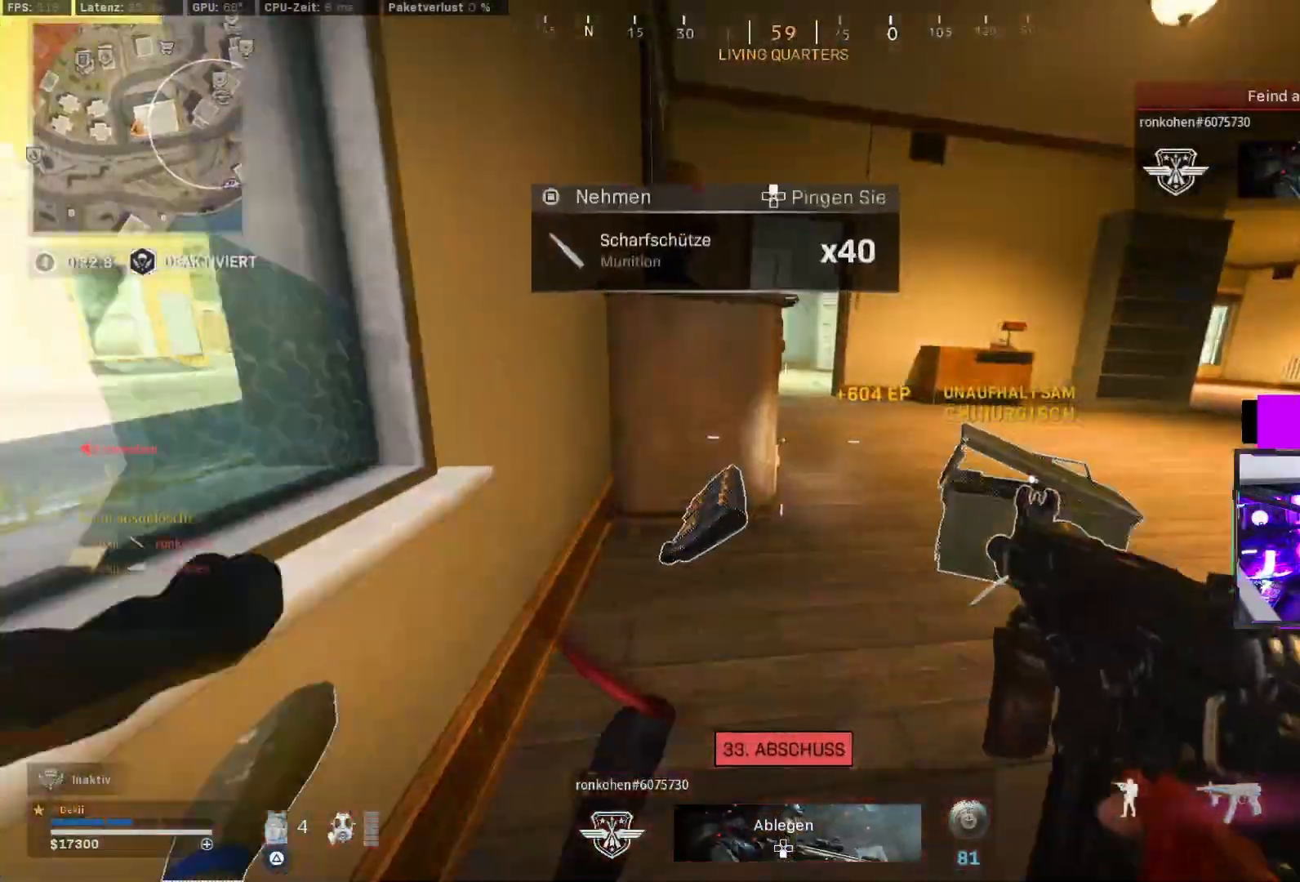
{"buttons": [], "left_stick": "up", "right_stick": "left", "events": [[33, "CIRCLE", "down"], [100, "R2", "down"], [150, "R2", "up"], [183, "CIRCLE", "up"], [183, "CROSS", "down"], [183, "left_stick", "up-right"], [183, "right_stick", "up-right"], [200, "R2", "down"], [267, "CROSS", "up"], [267, "R2", "up"], [367, "L2", "down"], [367, "L3", "down"], [367, "R2", "down"], [367, "right_stick", "center"], [433, "L2", "up"], [433, "L3", "up"], [433, "R2", "up"], [433, "left_stick", "up"], [433, "right_stick", "left"], [483, "TRIANGLE", "up"]]}